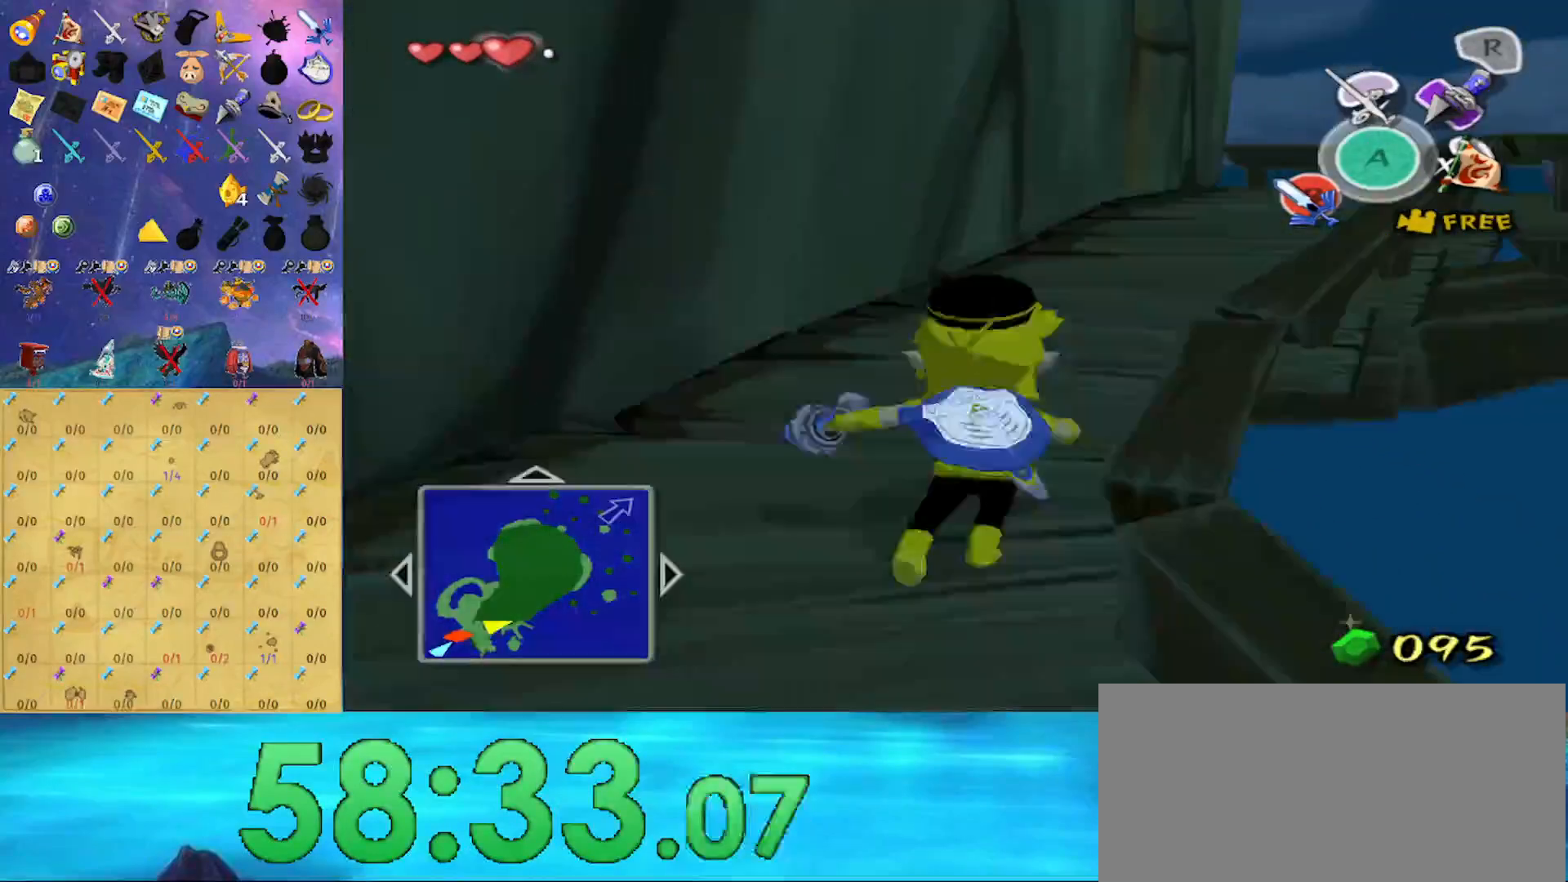
Gameplay with a controller (Nintendo layout); each line is a JSON object with the inputs held at the frame after it. "events" lists button and stick changes between this image and that frame as [ms after this image, input, new state], when the widget could be followed in between. Not read: L3 R3.
{"buttons": [], "left_stick": "up", "right_stick": "center", "events": [[367, "A", "down"], [467, "A", "up"]]}
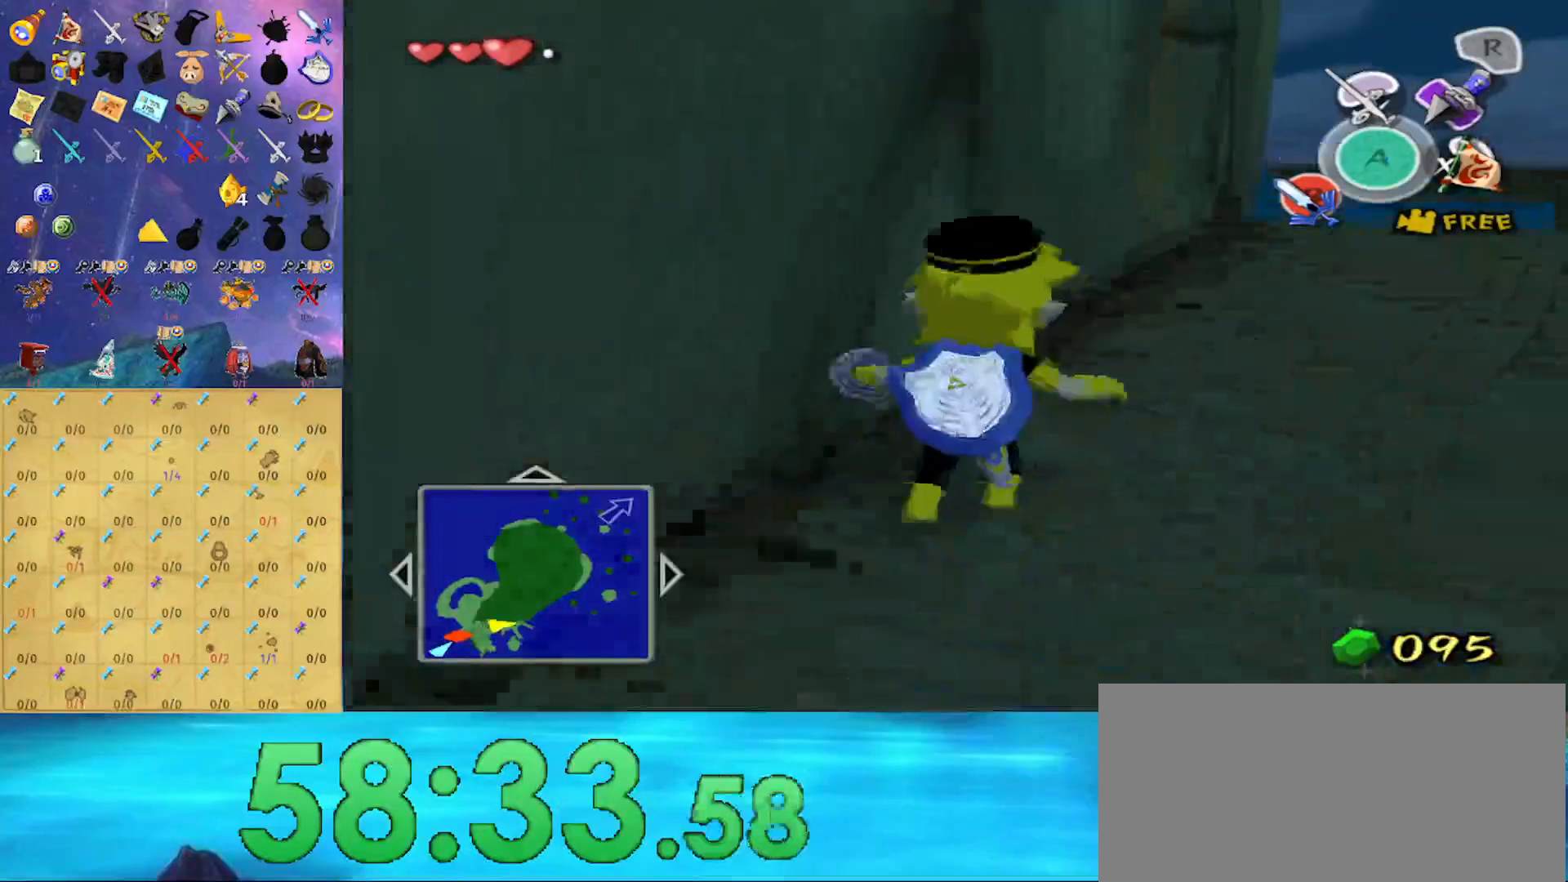
{"buttons": ["A"], "left_stick": "up", "right_stick": "center", "events": [[433, "A", "down"]]}
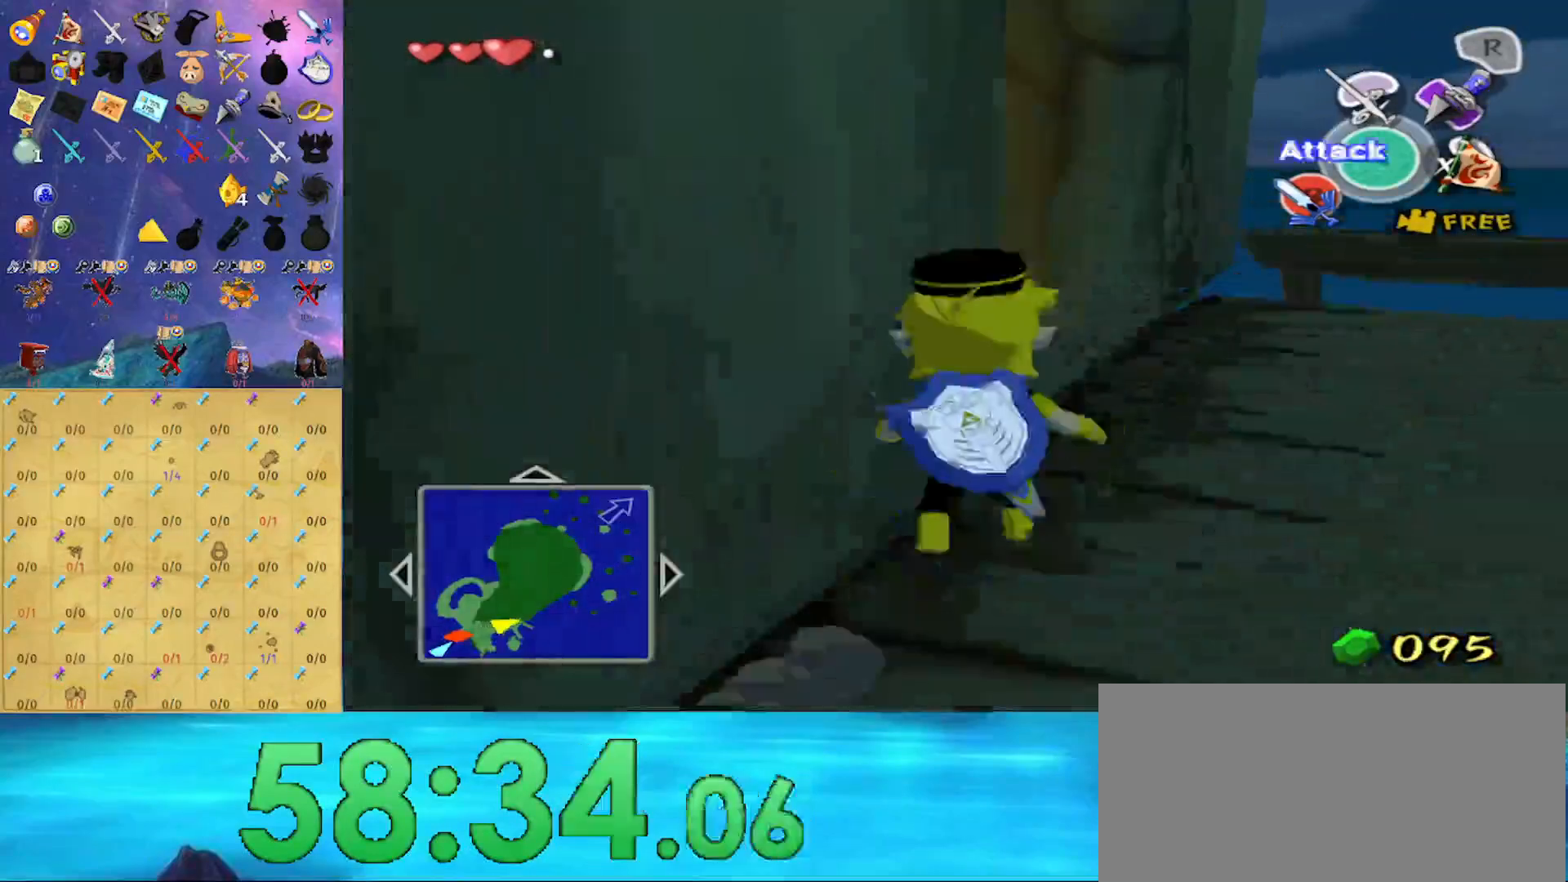
{"buttons": [], "left_stick": "center", "right_stick": "center", "events": [[67, "A", "up"], [133, "left_stick", "center"]]}
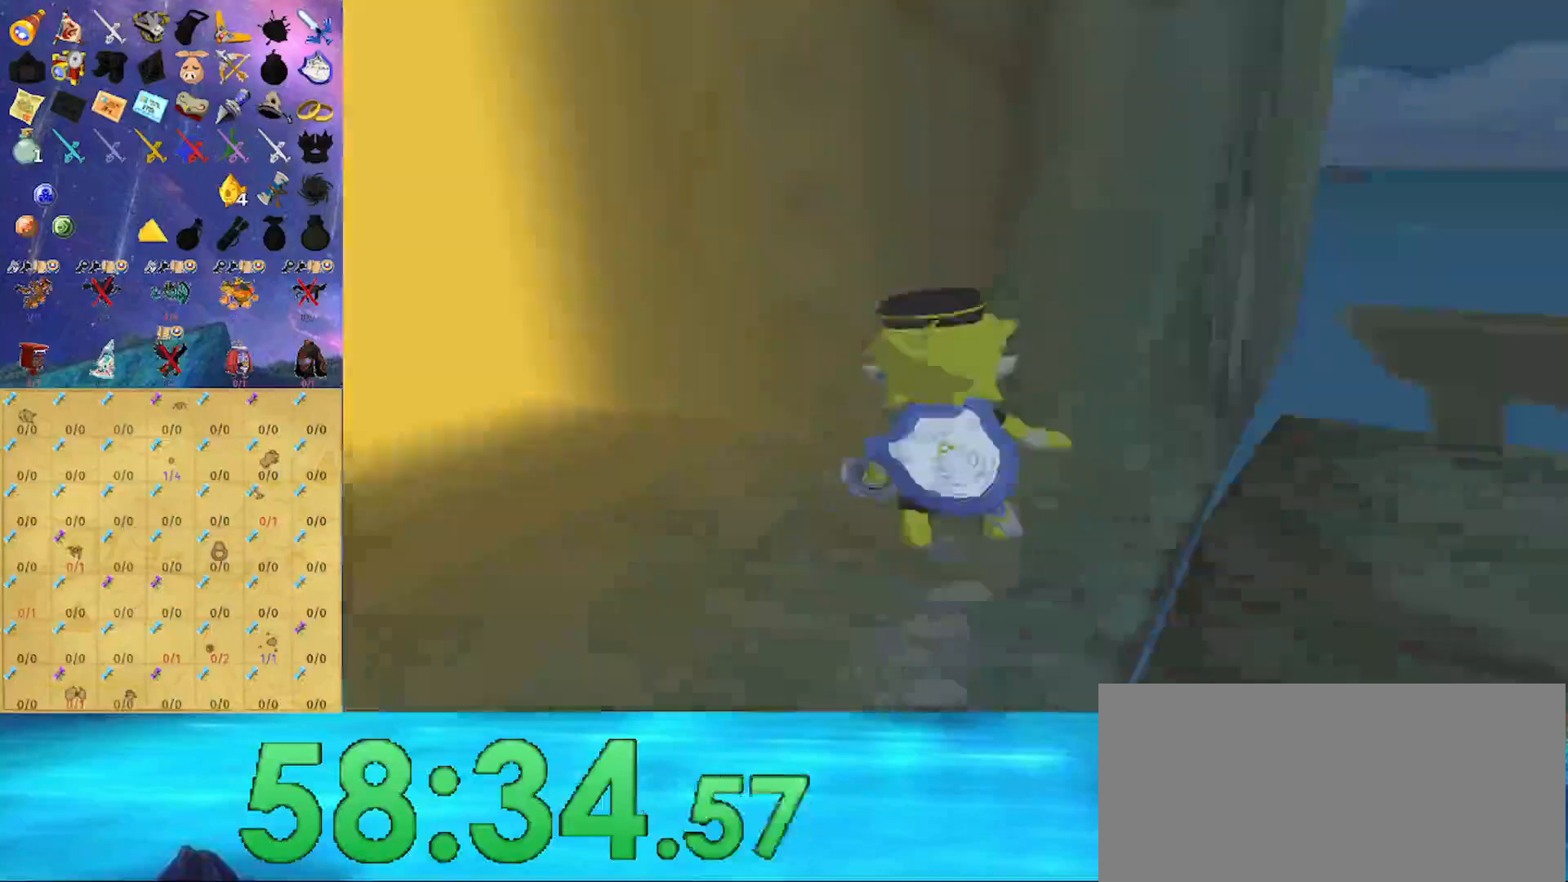
{"buttons": [], "left_stick": "center", "right_stick": "center", "events": []}
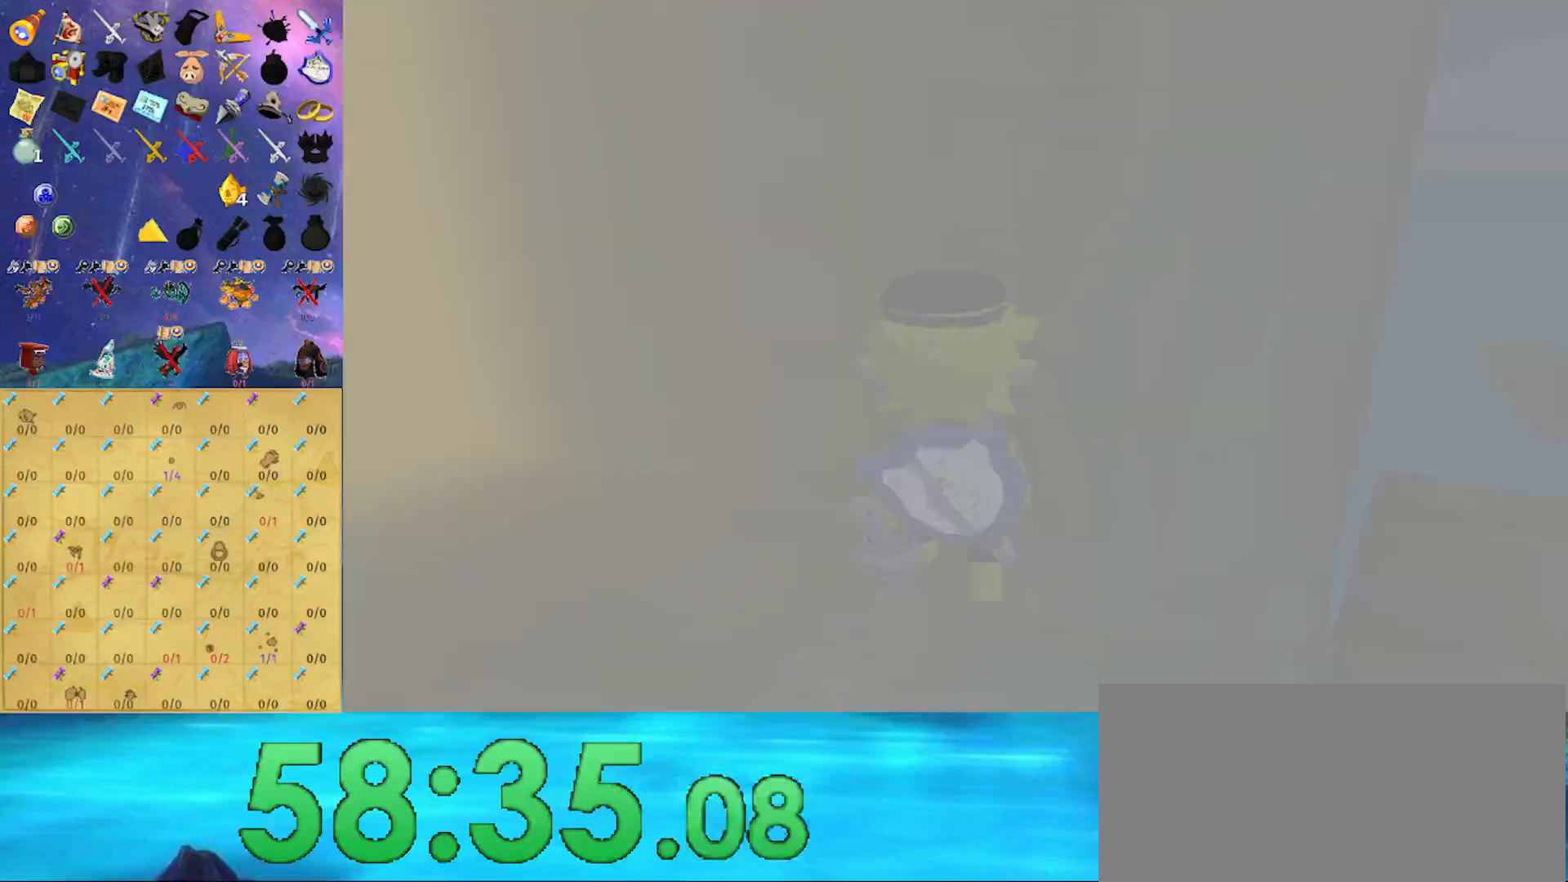
{"buttons": [], "left_stick": "center", "right_stick": "center", "events": []}
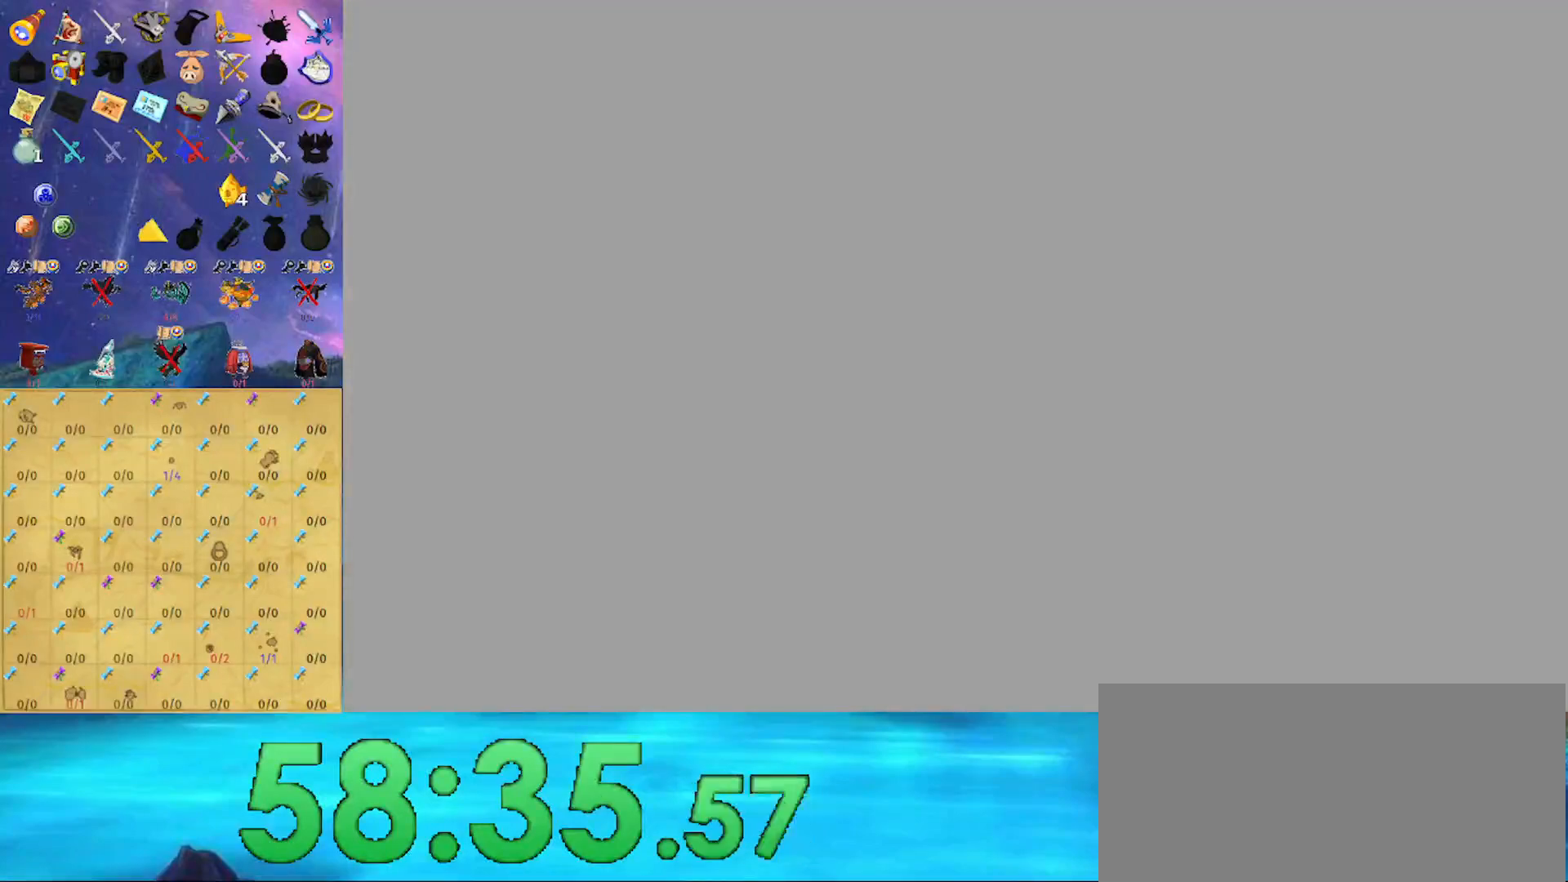
{"buttons": [], "left_stick": "center", "right_stick": "center", "events": [[267, "right_stick", "left"], [500, "right_stick", "center"]]}
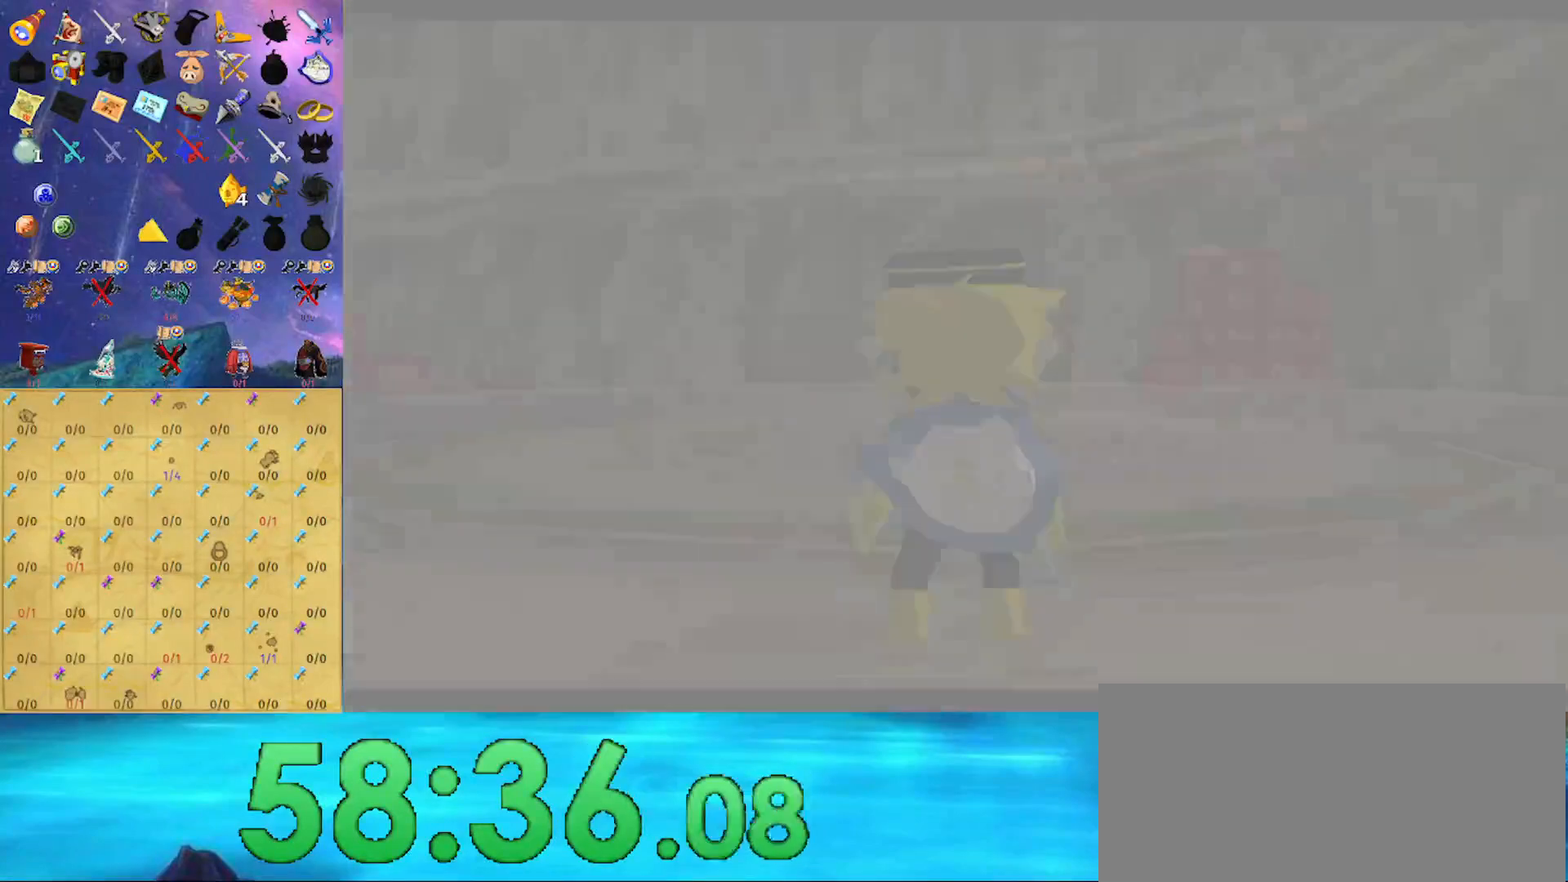
{"buttons": [], "left_stick": "up", "right_stick": "center", "events": [[100, "right_stick", "left"], [233, "left_stick", "up"], [267, "right_stick", "center"]]}
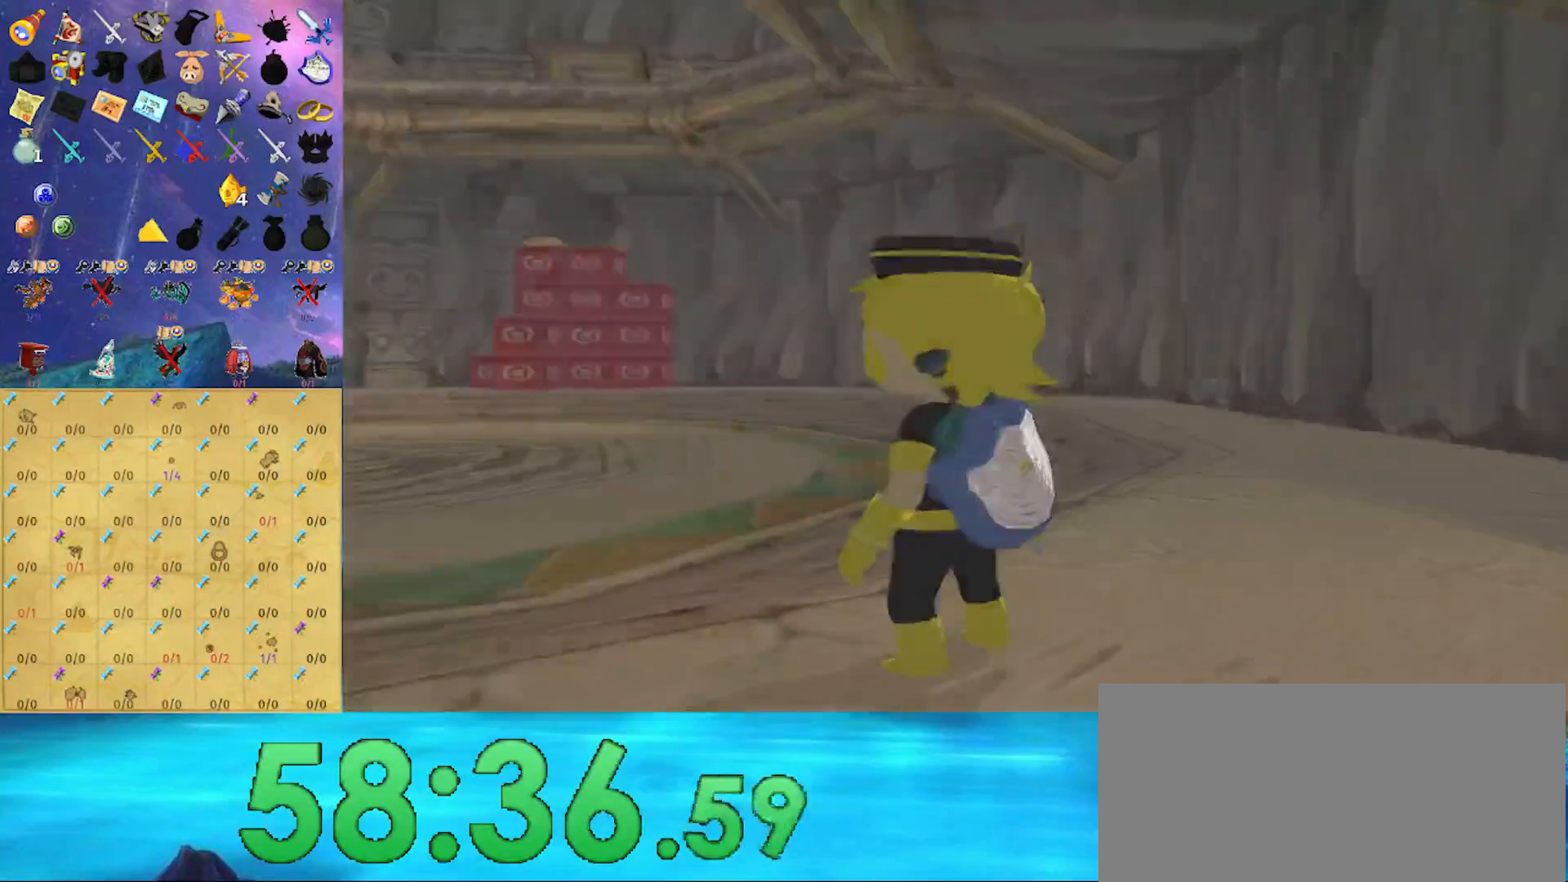
{"buttons": [], "left_stick": "up", "right_stick": "center", "events": [[267, "A", "down"], [367, "A", "up"]]}
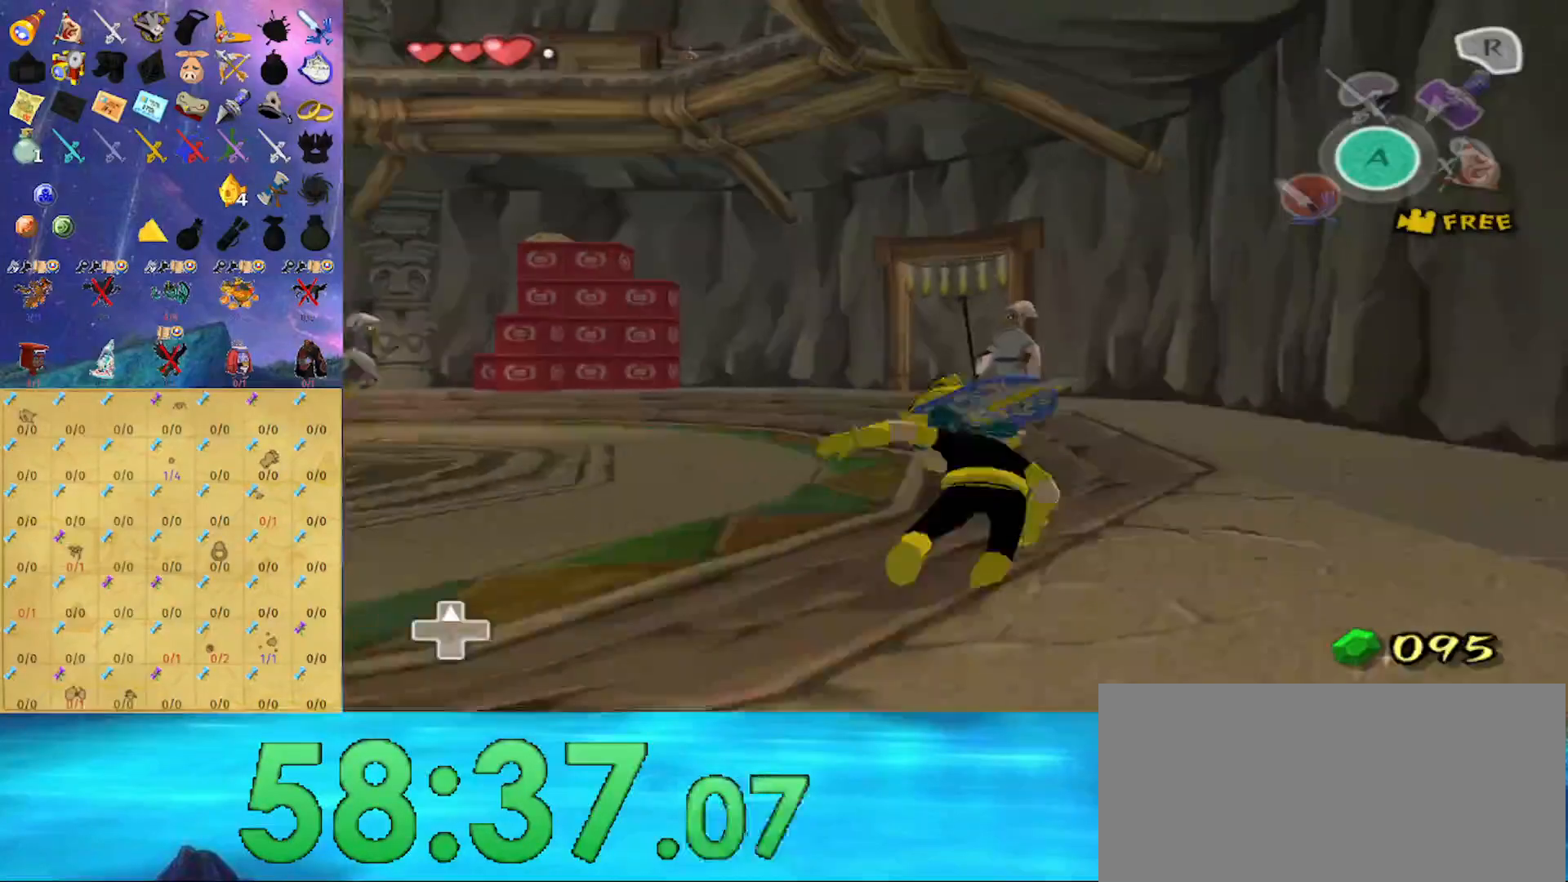
{"buttons": [], "left_stick": "up", "right_stick": "center", "events": [[267, "A", "down"], [467, "A", "up"]]}
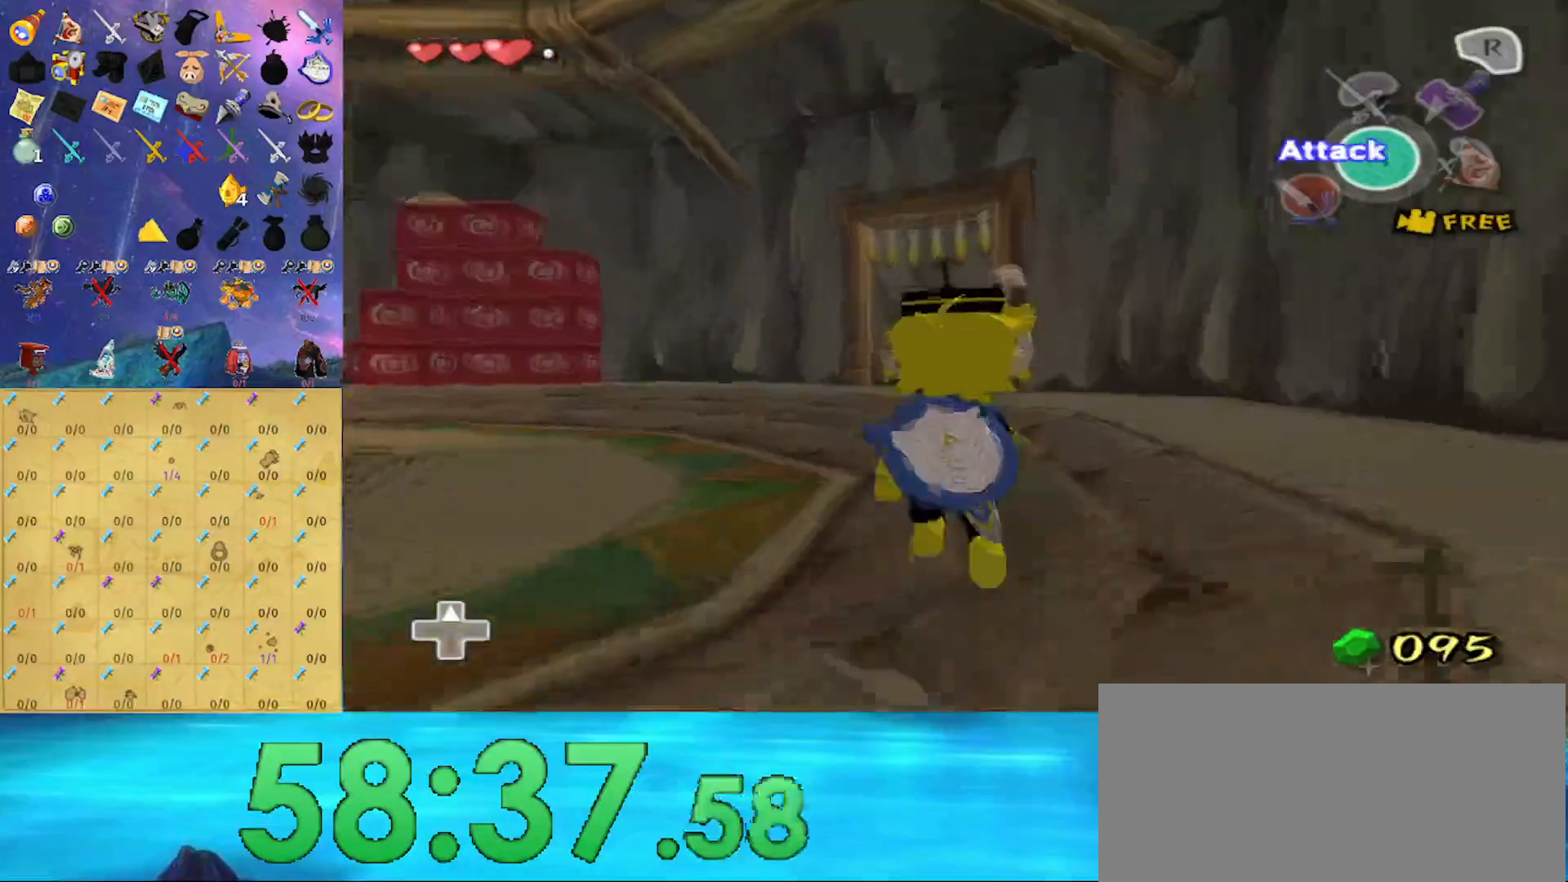
{"buttons": [], "left_stick": "up", "right_stick": "center", "events": [[267, "A", "down"], [433, "A", "up"]]}
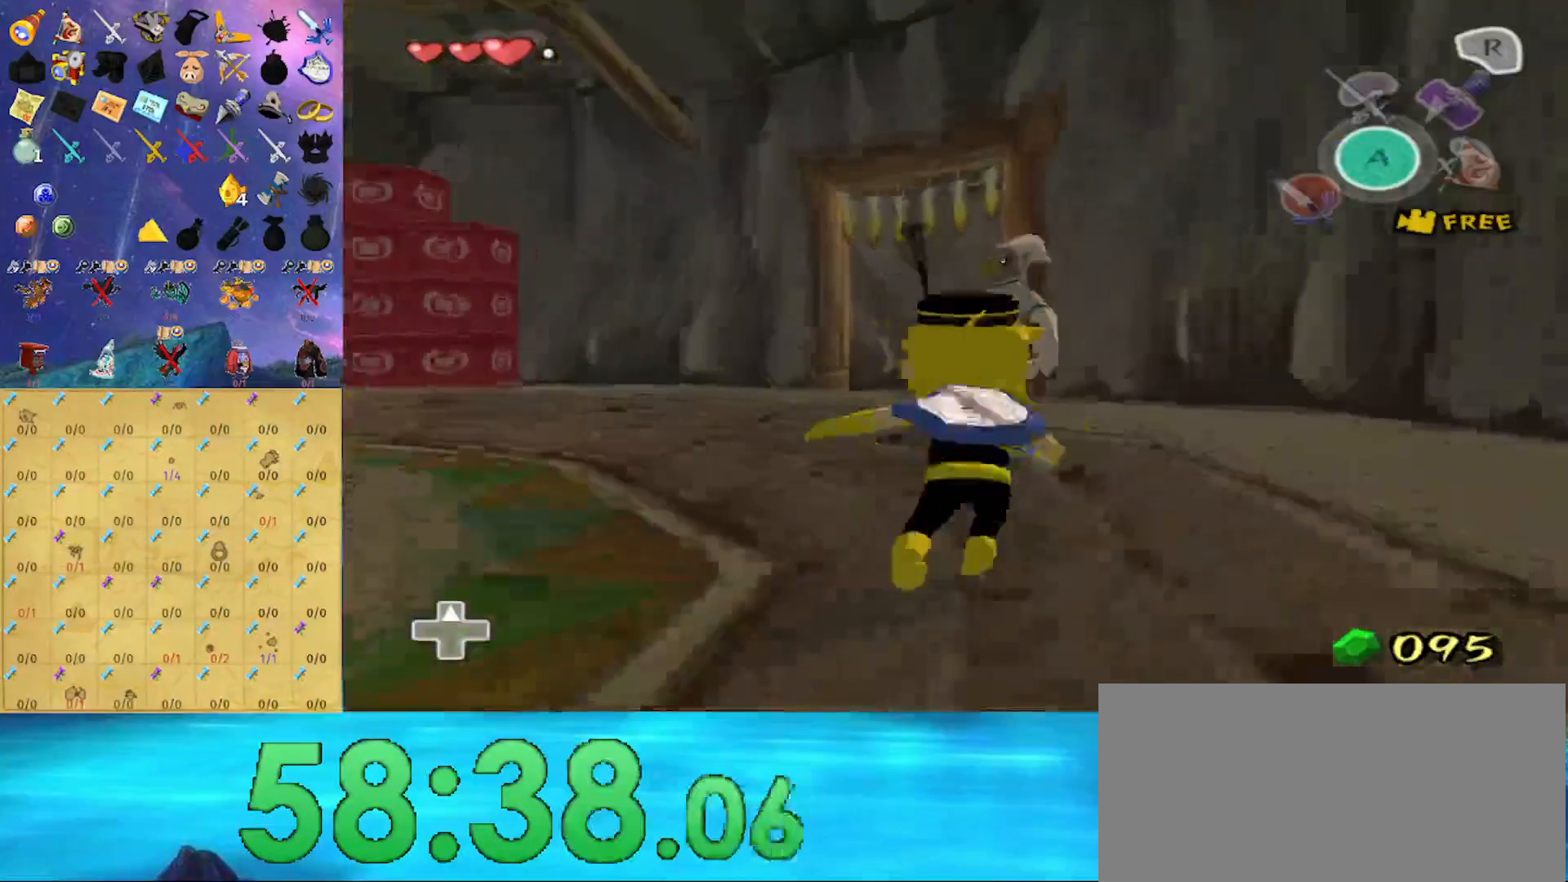
{"buttons": [], "left_stick": "up", "right_stick": "center", "events": [[300, "A", "down"], [400, "A", "up"]]}
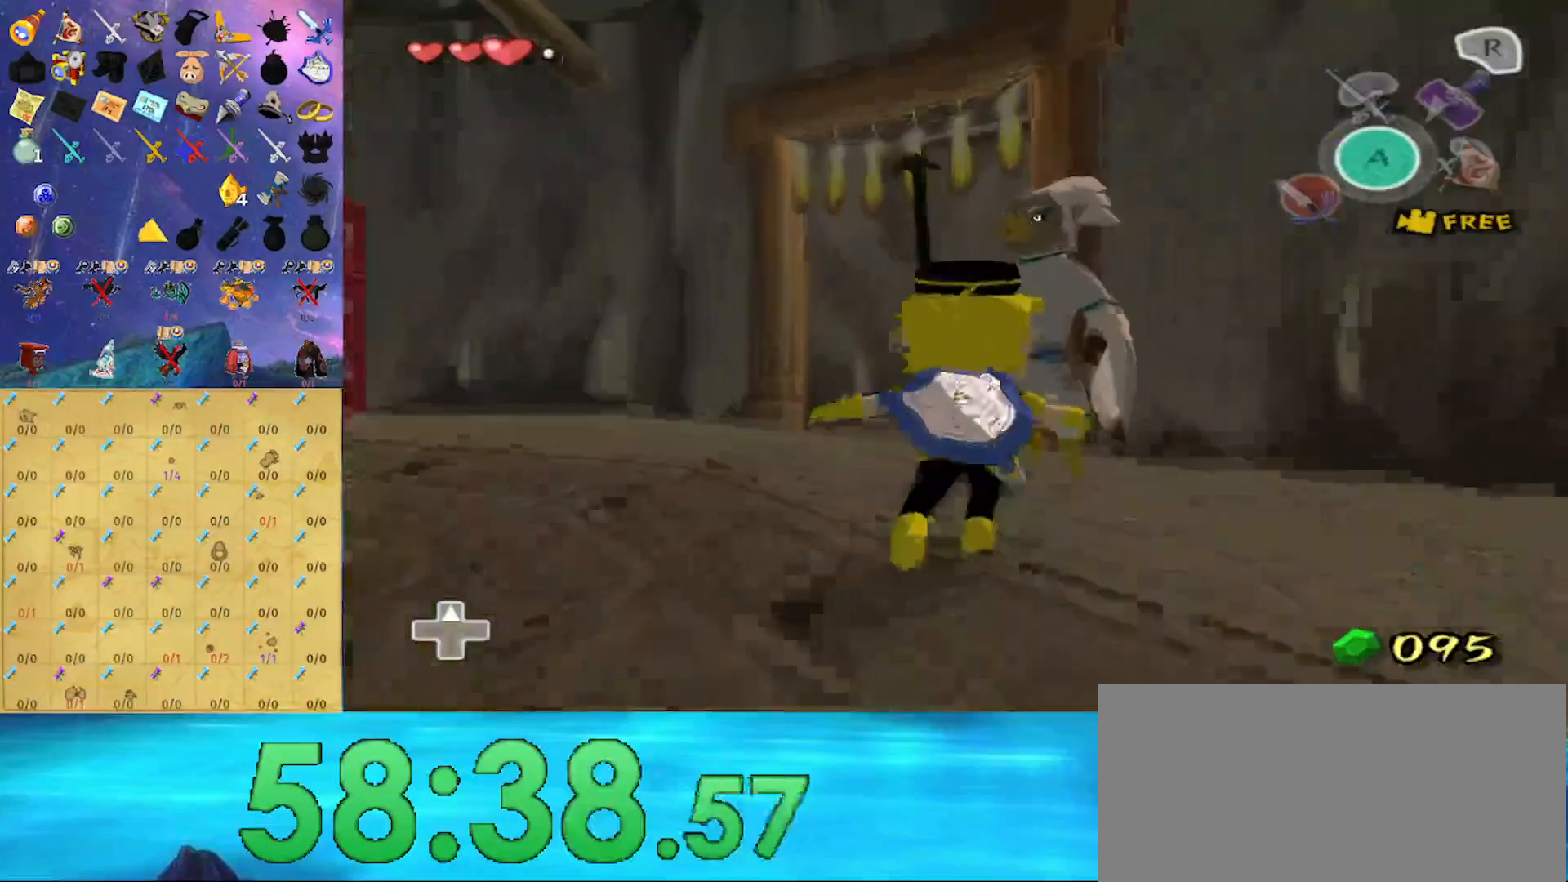
{"buttons": ["A"], "left_stick": "up", "right_stick": "center", "events": [[67, "right_stick", "down-left"], [300, "right_stick", "center"], [467, "A", "down"]]}
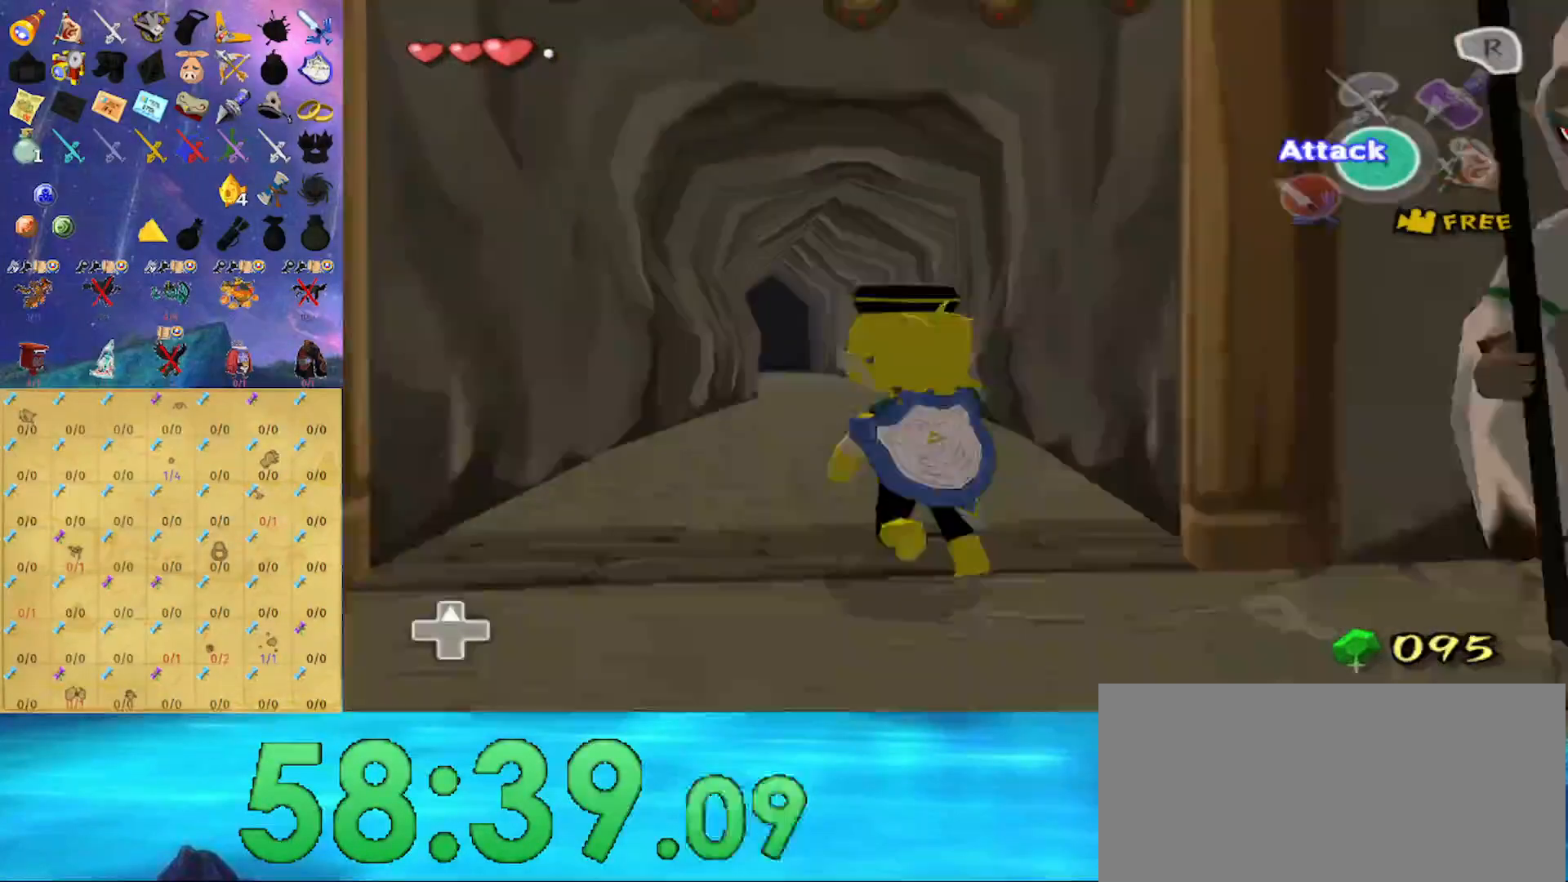
{"buttons": [], "left_stick": "up", "right_stick": "center", "events": [[33, "A", "up"]]}
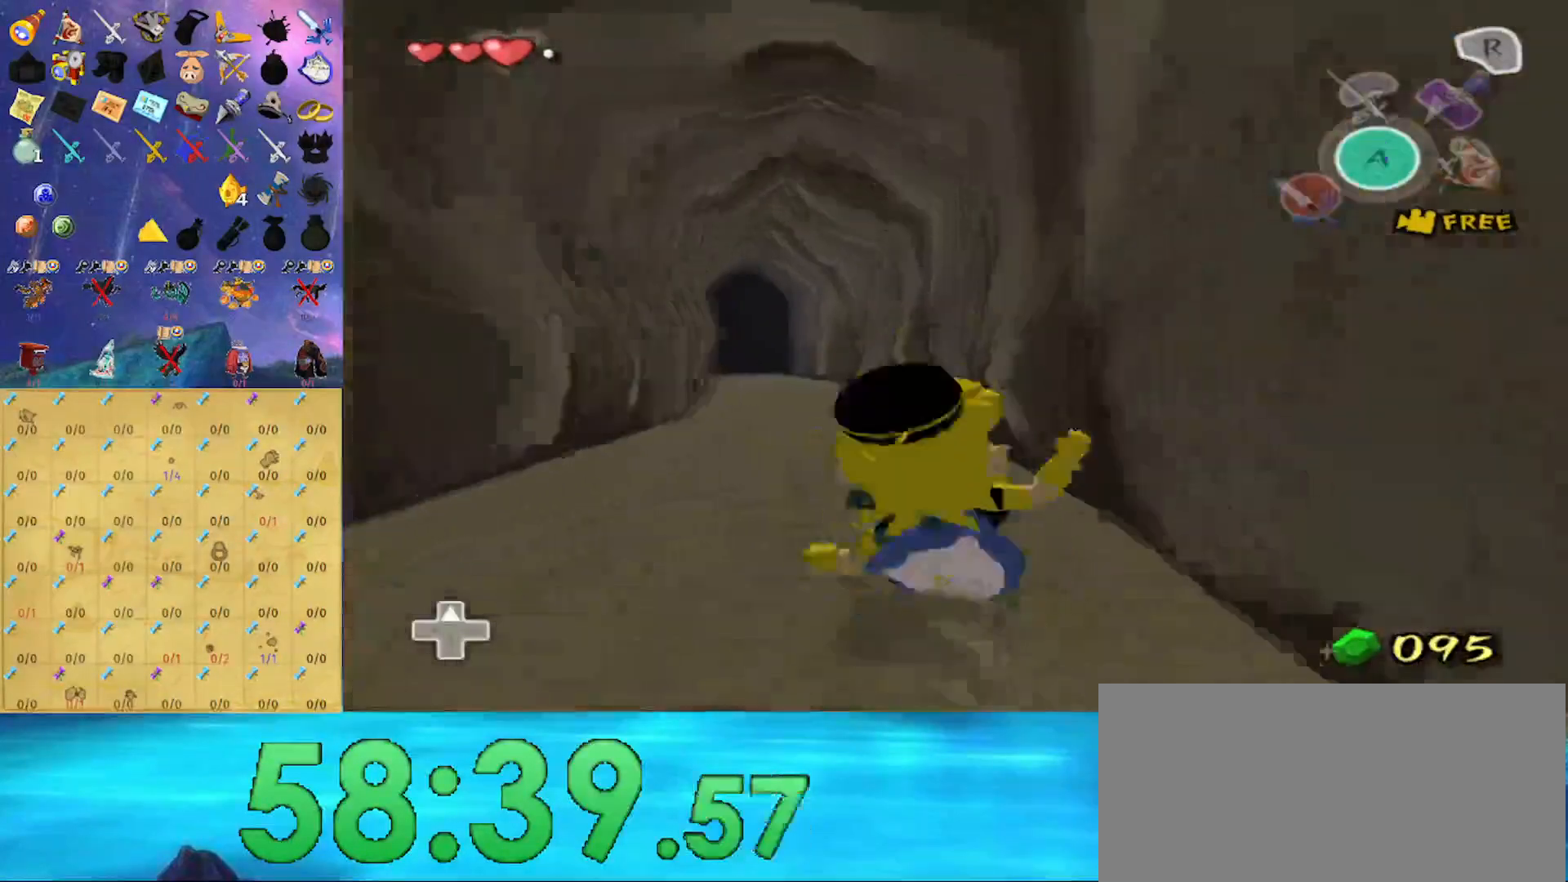
{"buttons": [], "left_stick": "up", "right_stick": "center", "events": [[33, "A", "down"], [167, "A", "up"]]}
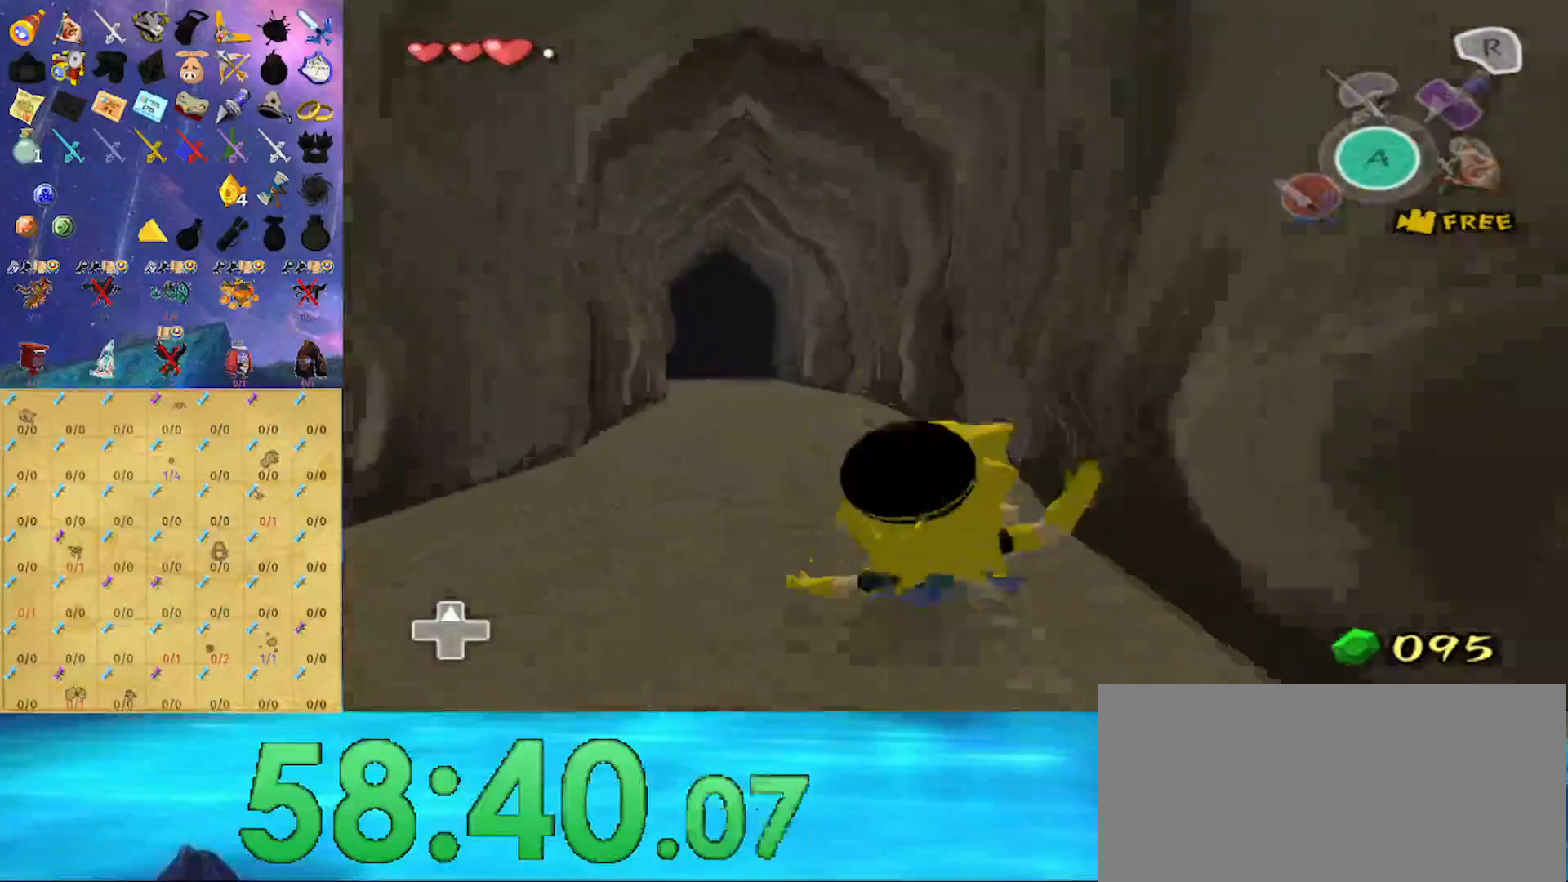
{"buttons": [], "left_stick": "up", "right_stick": "center", "events": [[67, "A", "down"], [233, "A", "up"]]}
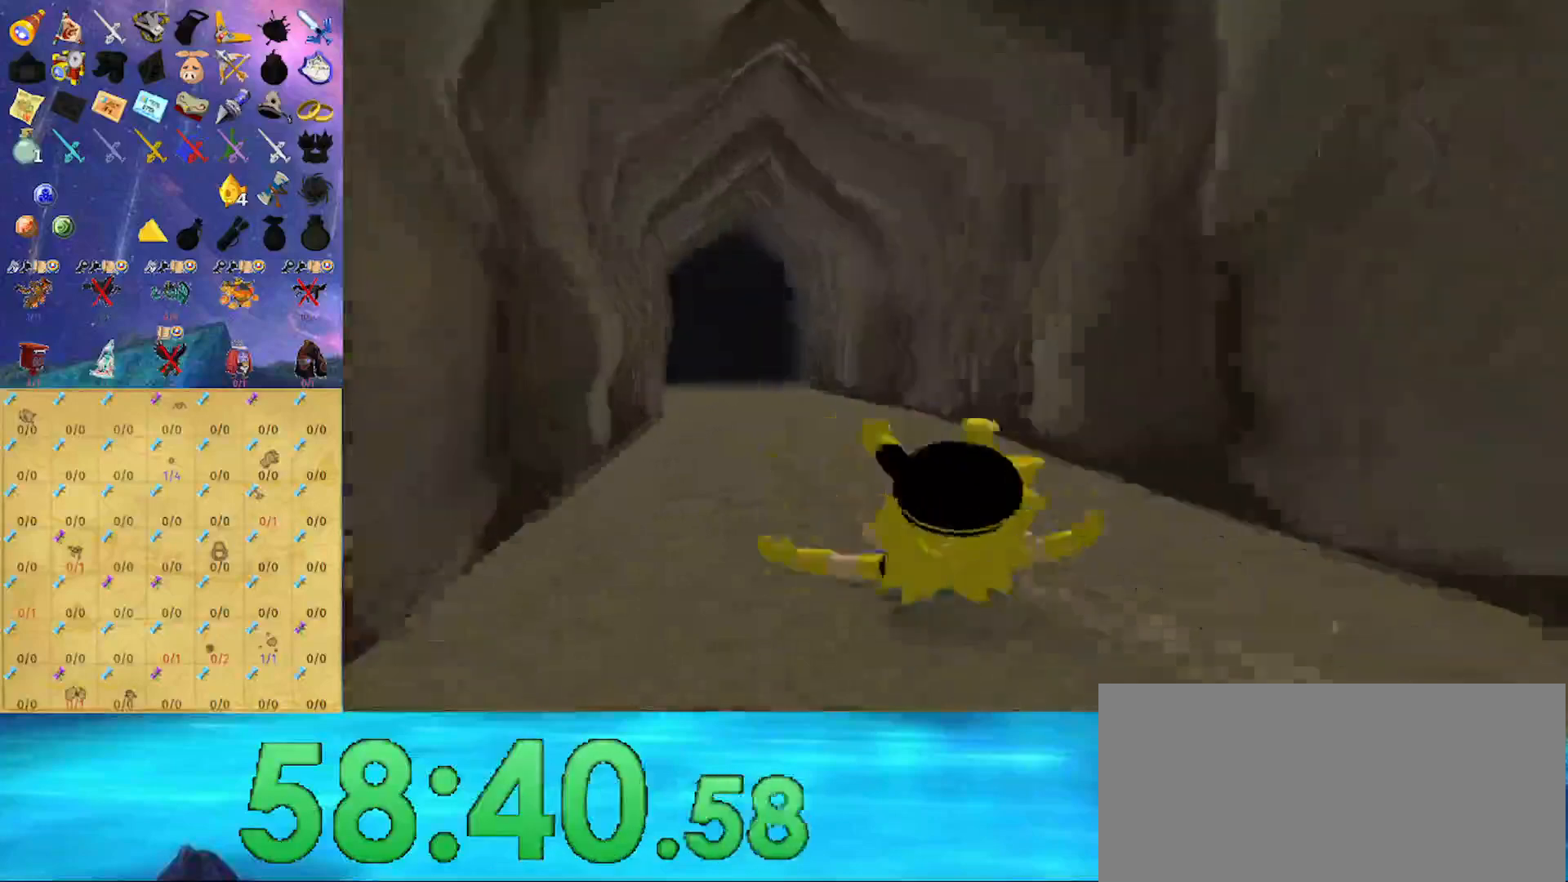
{"buttons": [], "left_stick": "up", "right_stick": "center", "events": [[133, "A", "down"], [267, "A", "up"]]}
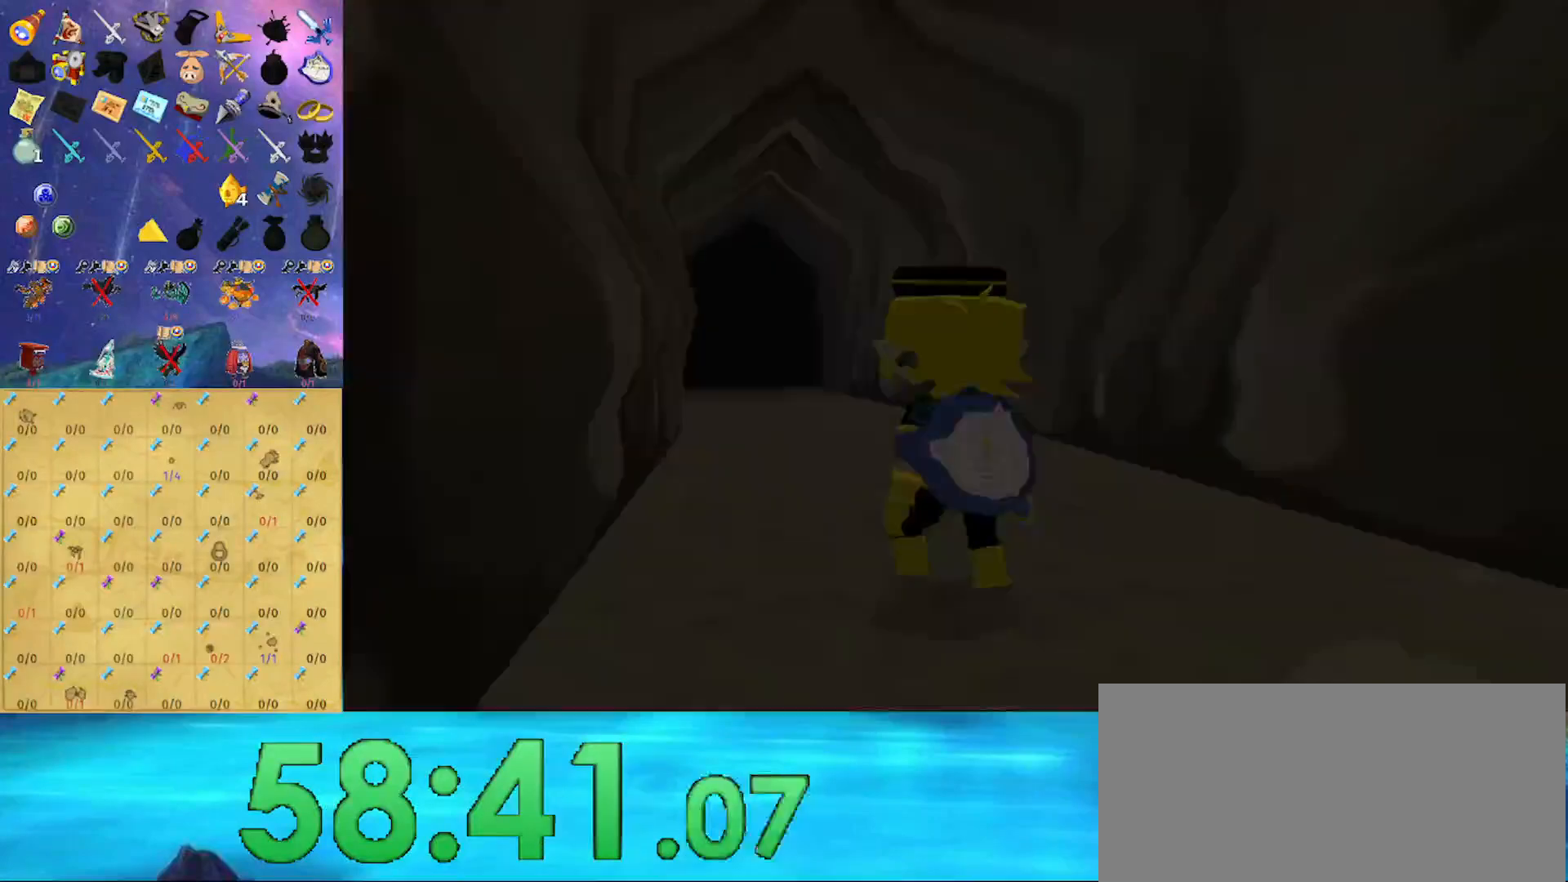
{"buttons": [], "left_stick": "center", "right_stick": "center", "events": [[200, "left_stick", "center"]]}
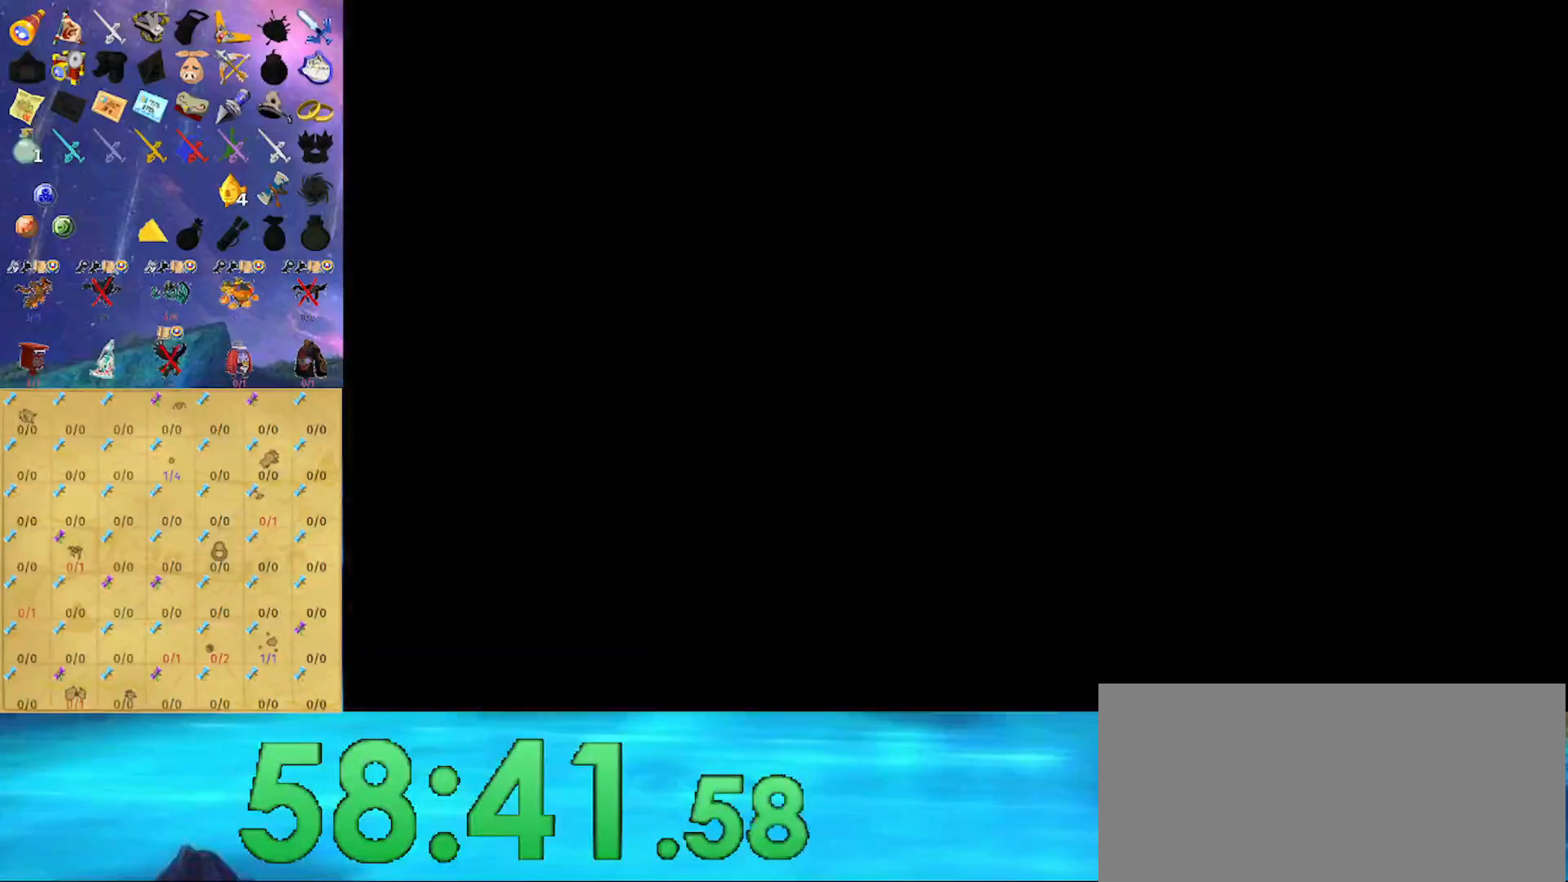
{"buttons": [], "left_stick": "center", "right_stick": "center", "events": [[433, "right_stick", "right"], [500, "right_stick", "center"]]}
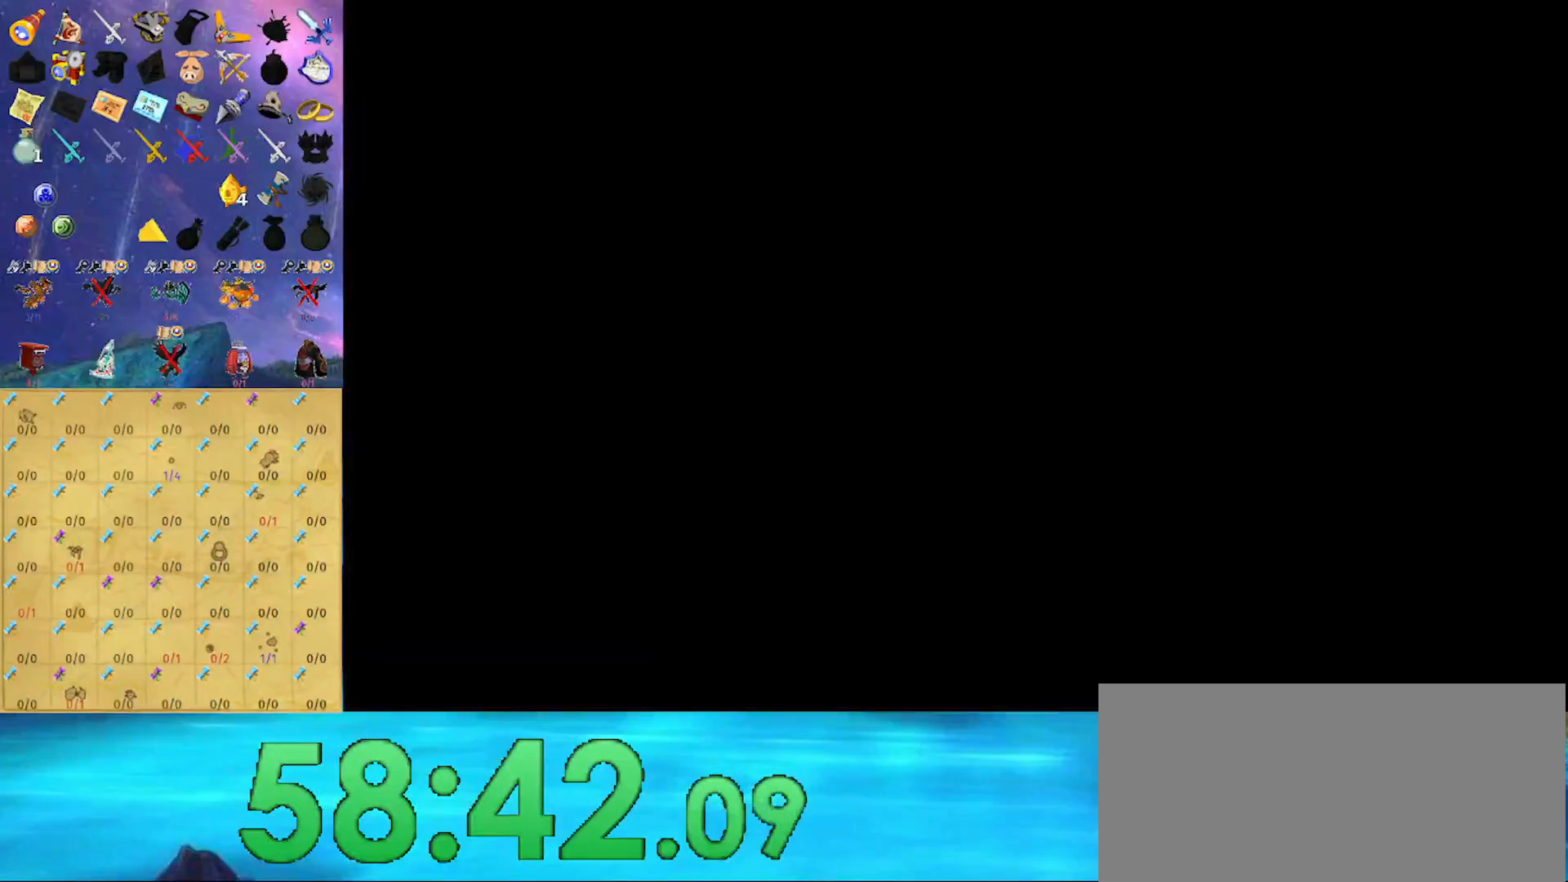
{"buttons": [], "left_stick": "center", "right_stick": "right", "events": [[167, "right_stick", "right"], [200, "left_stick", "up"], [267, "right_stick", "center"], [433, "left_stick", "center"], [467, "right_stick", "right"]]}
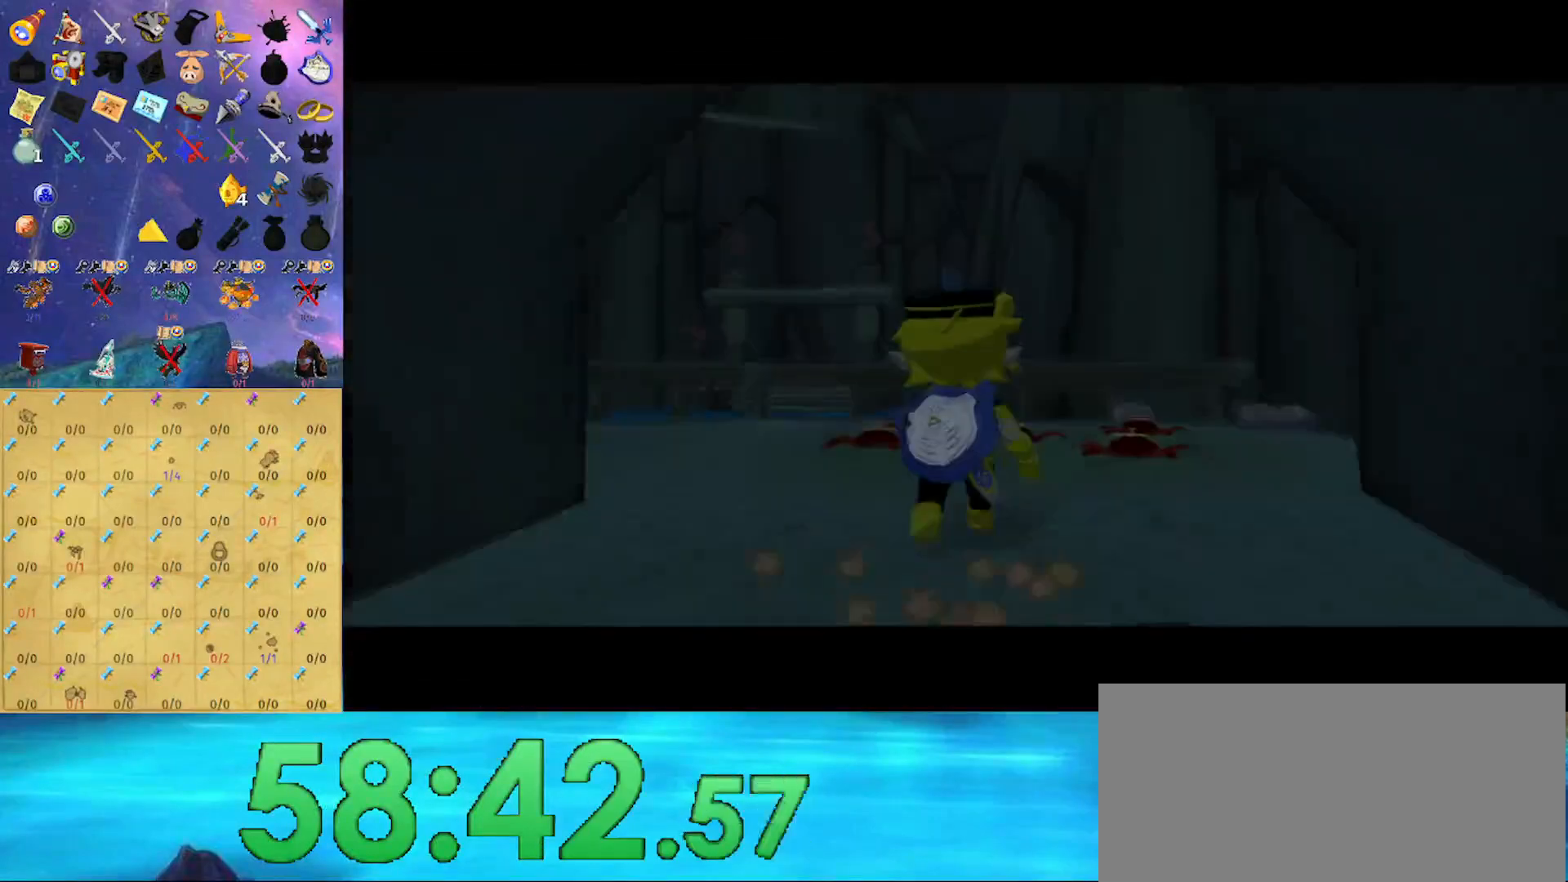
{"buttons": [], "left_stick": "up-left", "right_stick": "center", "events": [[133, "left_stick", "up-left"], [400, "right_stick", "center"]]}
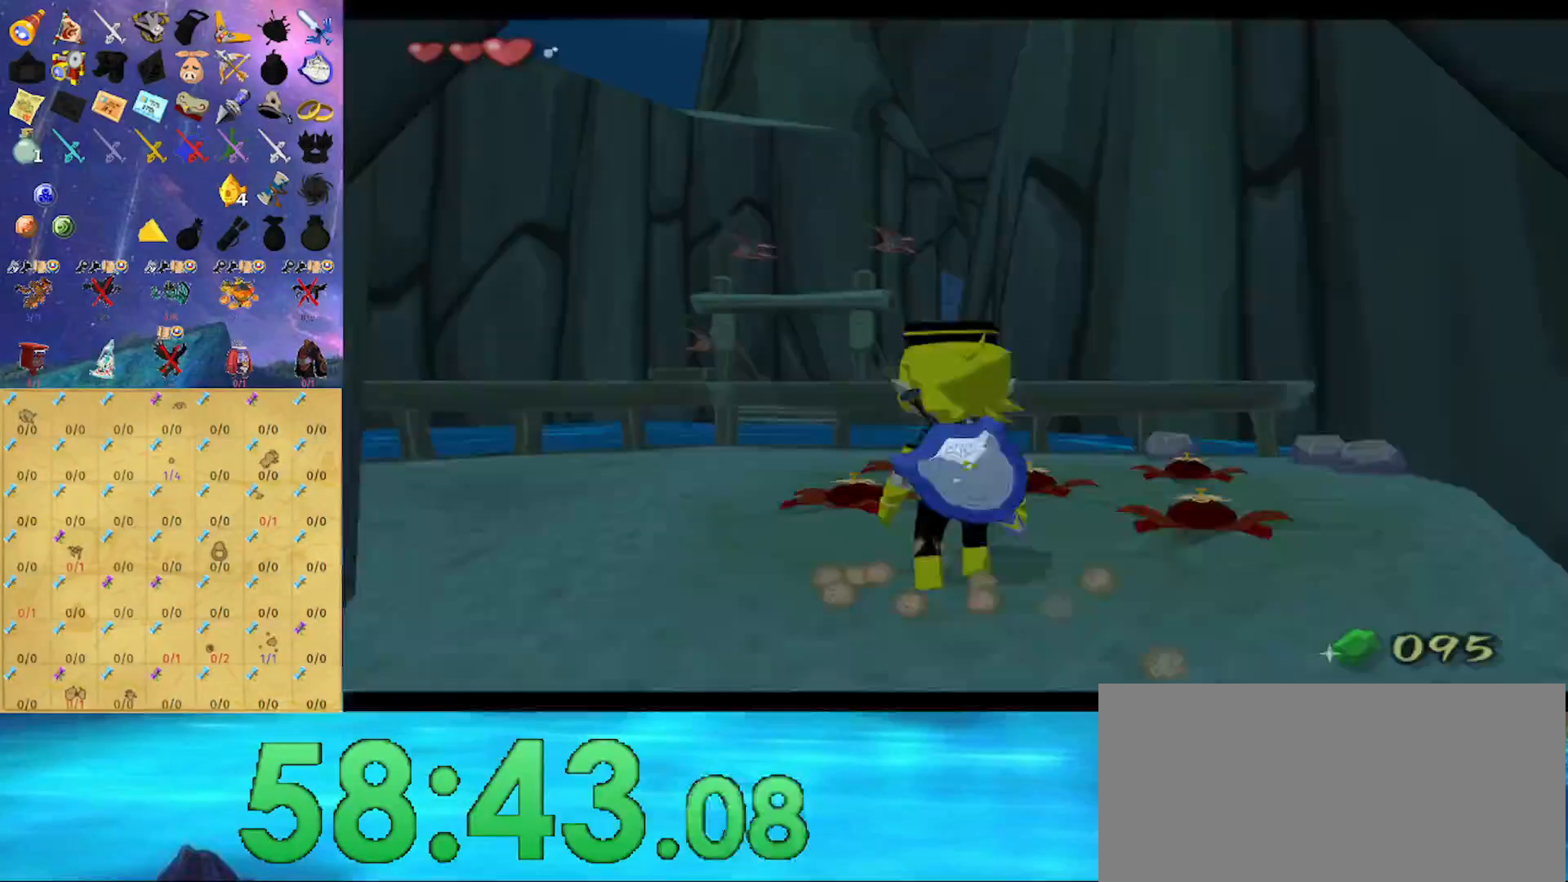
{"buttons": [], "left_stick": "left", "right_stick": "right", "events": [[33, "A", "down"], [200, "A", "up"], [200, "left_stick", "left"], [333, "right_stick", "right"]]}
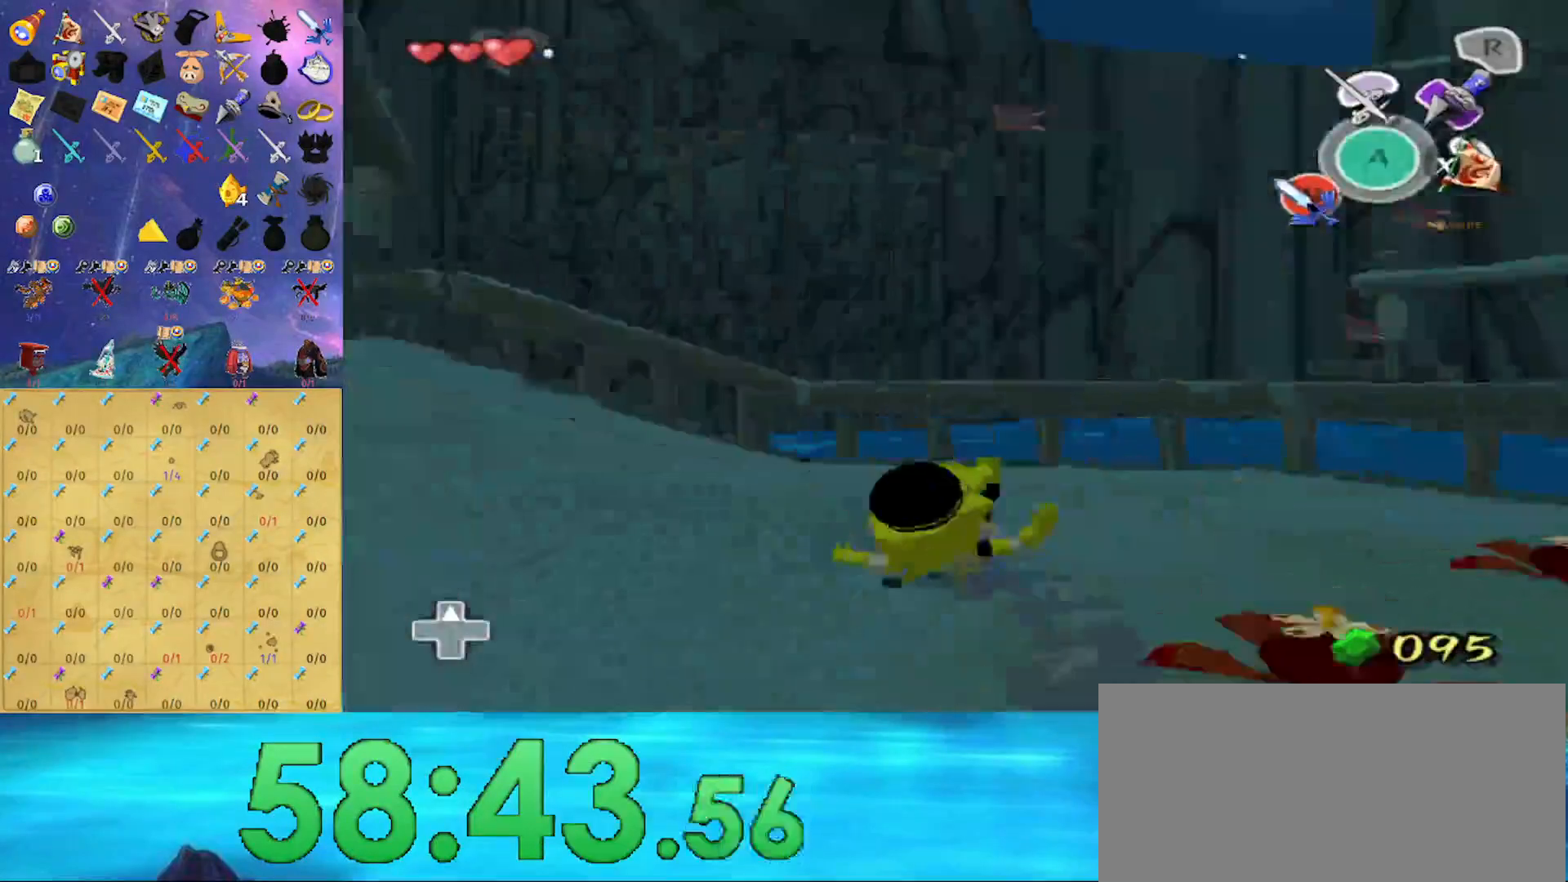
{"buttons": [], "left_stick": "up-left", "right_stick": "center", "events": [[33, "right_stick", "center"], [100, "left_stick", "up-left"], [133, "A", "down"], [233, "A", "up"]]}
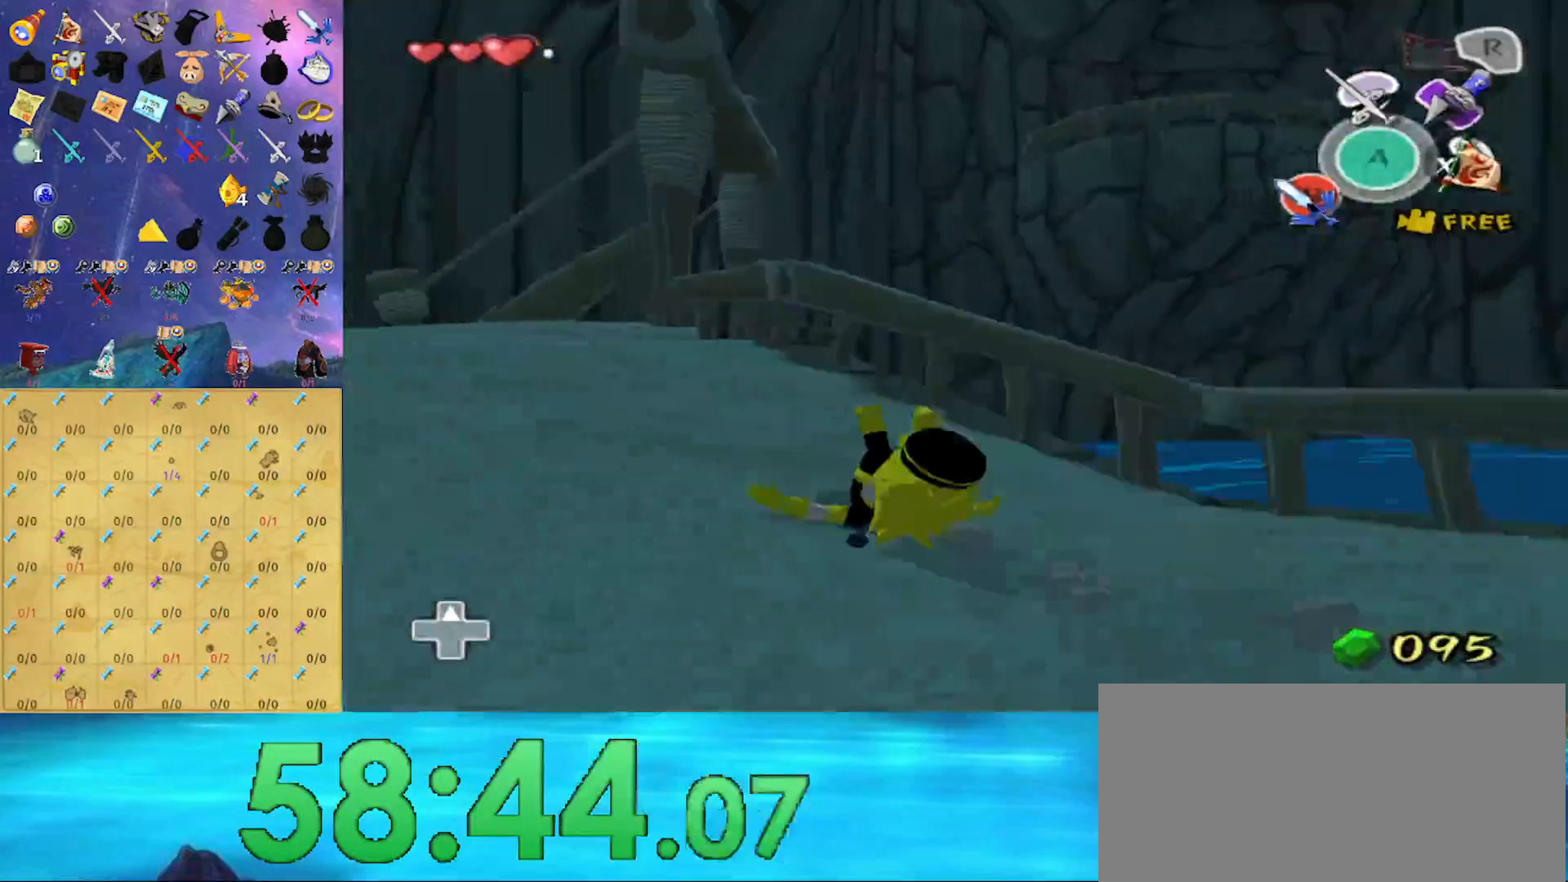
{"buttons": [], "left_stick": "up-left", "right_stick": "center", "events": [[200, "A", "down"], [367, "A", "up"]]}
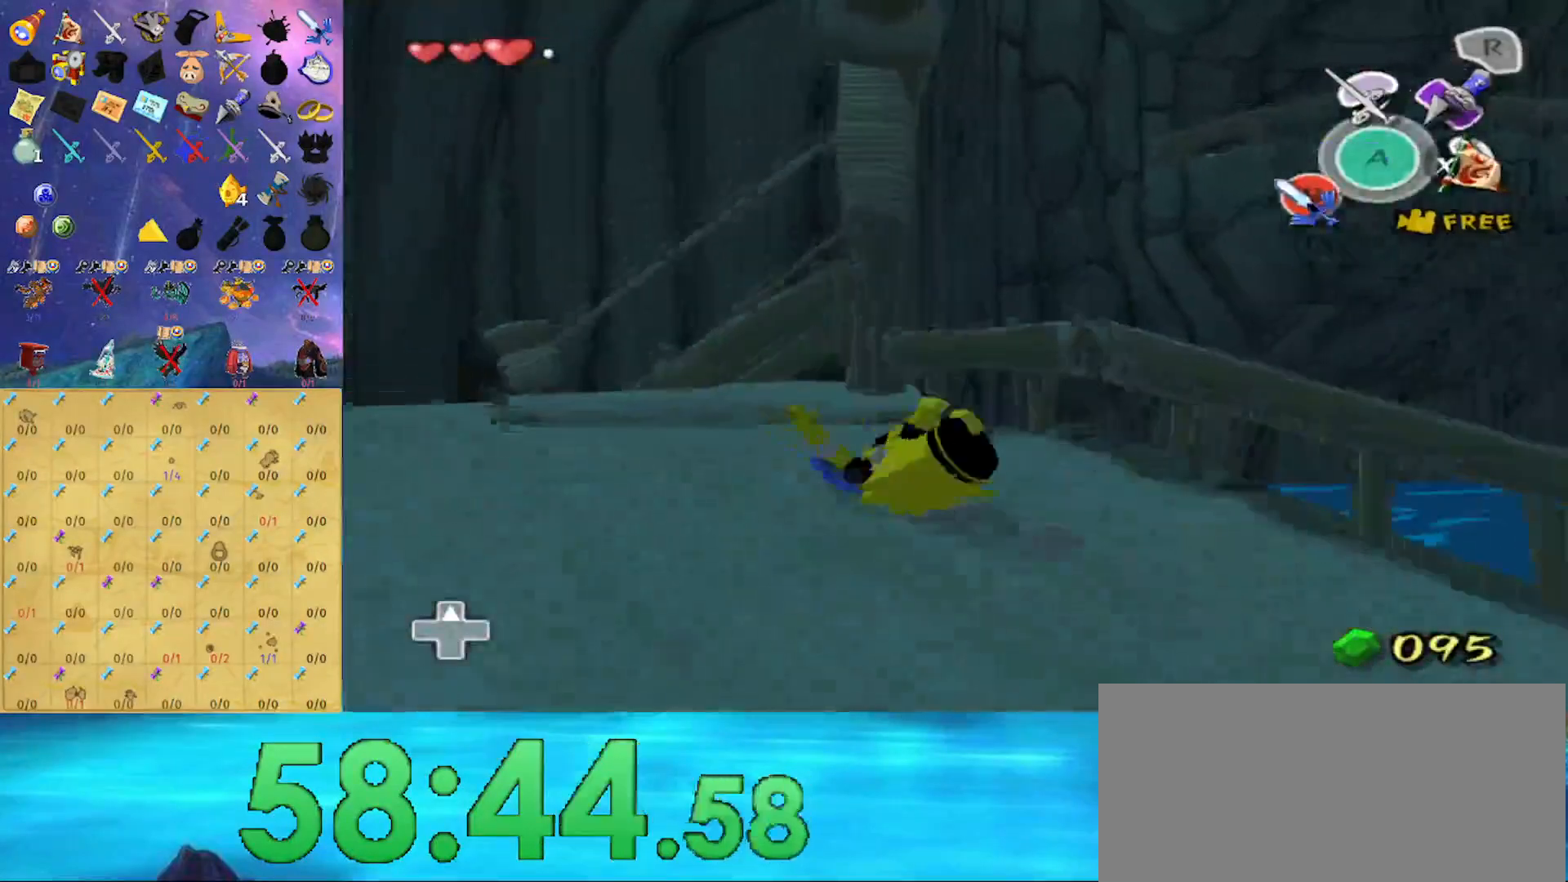
{"buttons": [], "left_stick": "left", "right_stick": "center", "events": [[267, "A", "down"], [367, "A", "up"], [400, "left_stick", "left"]]}
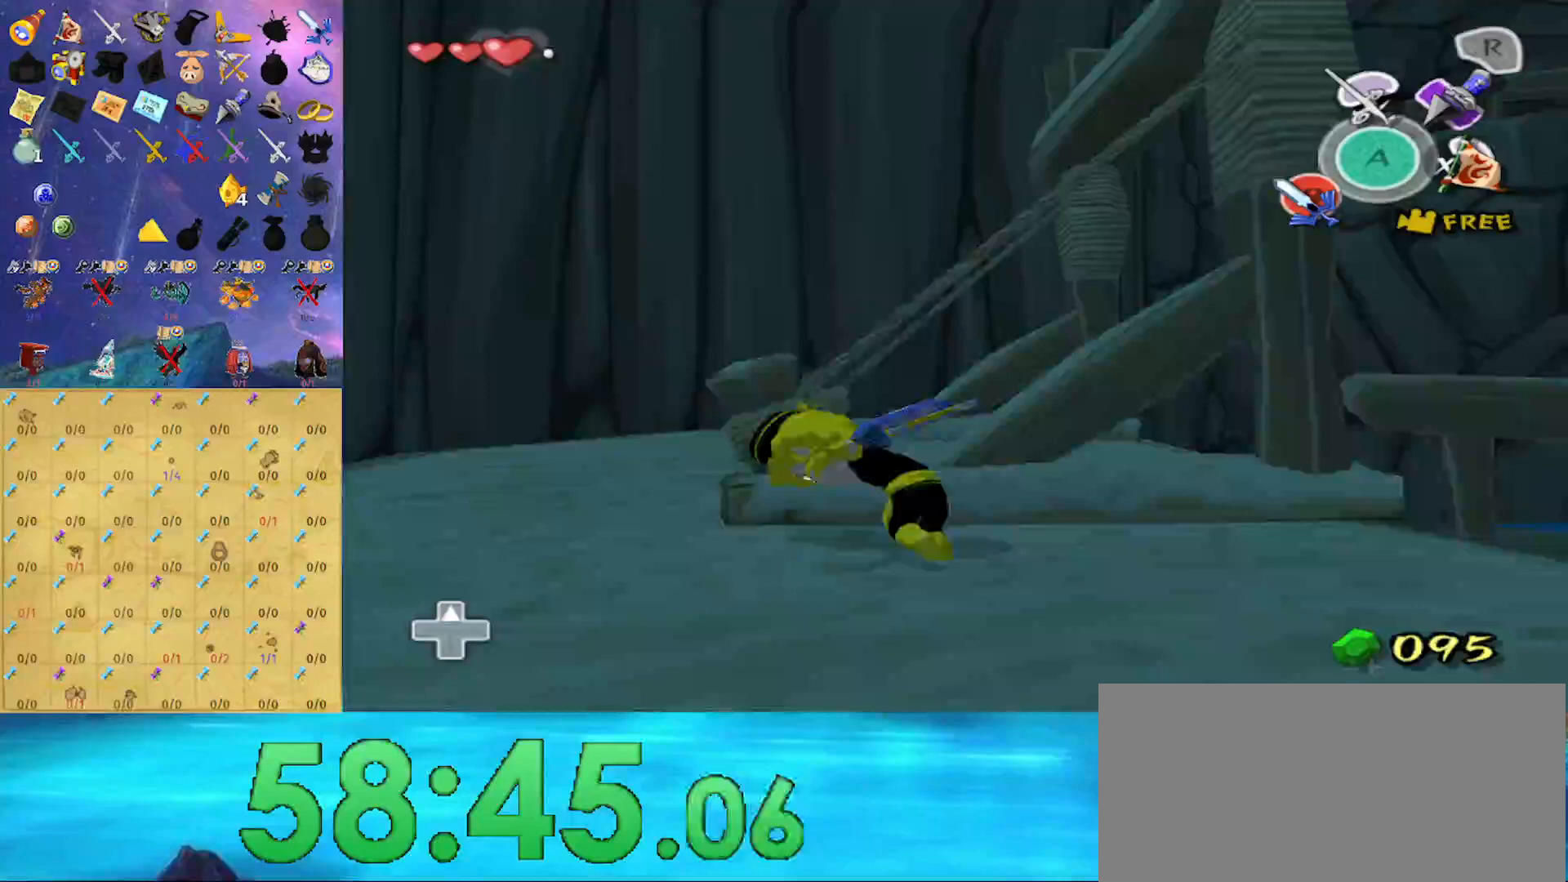
{"buttons": [], "left_stick": "up", "right_stick": "center", "events": [[33, "right_stick", "left"], [67, "left_stick", "down-left"], [333, "left_stick", "up"], [367, "right_stick", "center"]]}
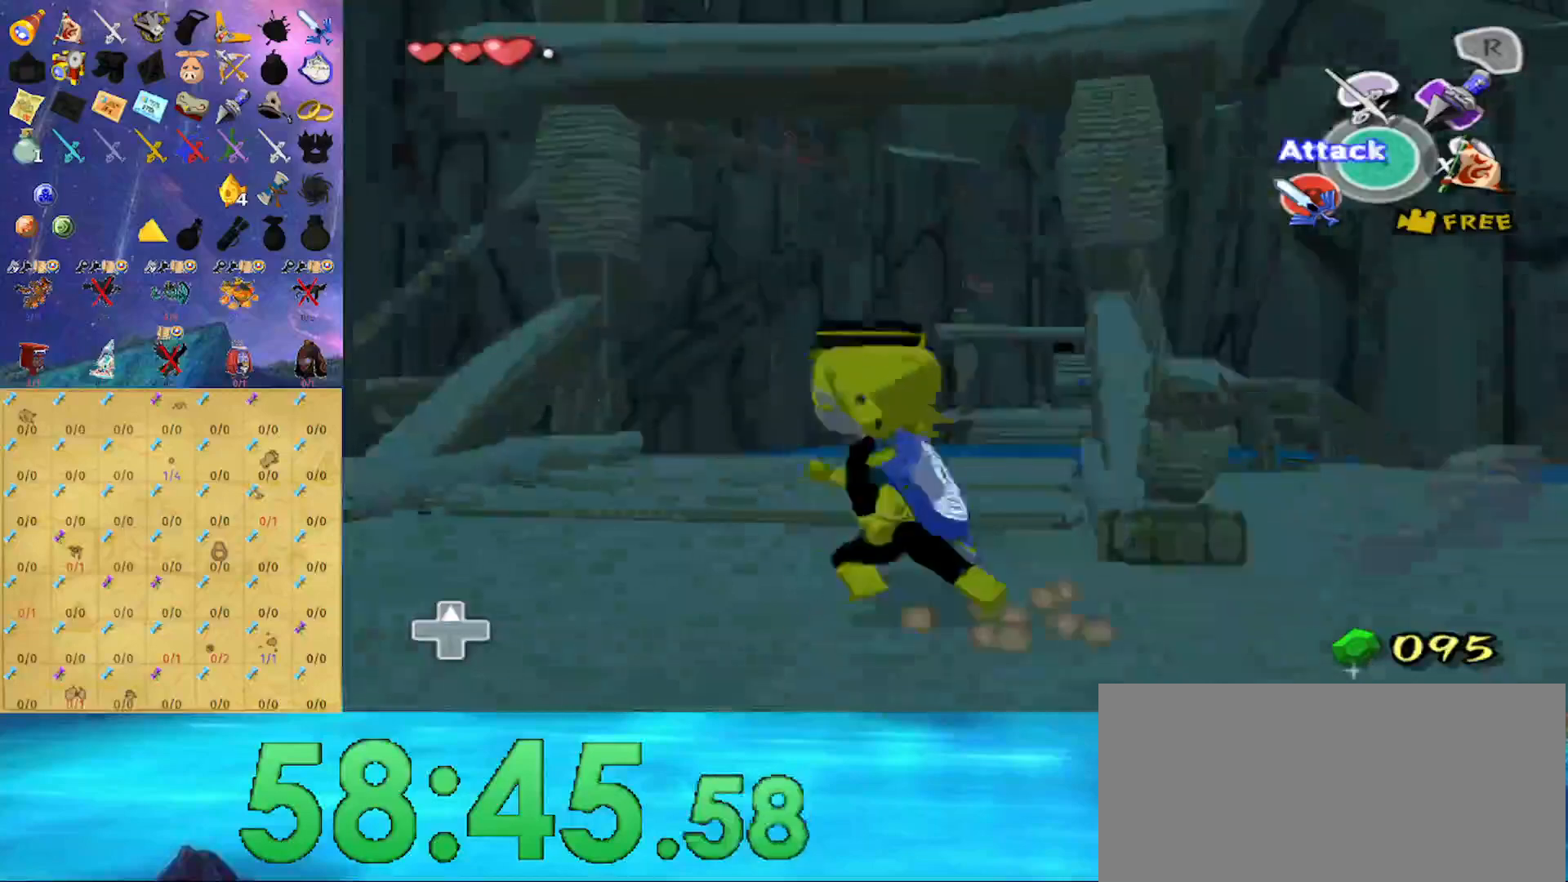
{"buttons": [], "left_stick": "up", "right_stick": "center", "events": [[100, "A", "down"], [200, "A", "up"]]}
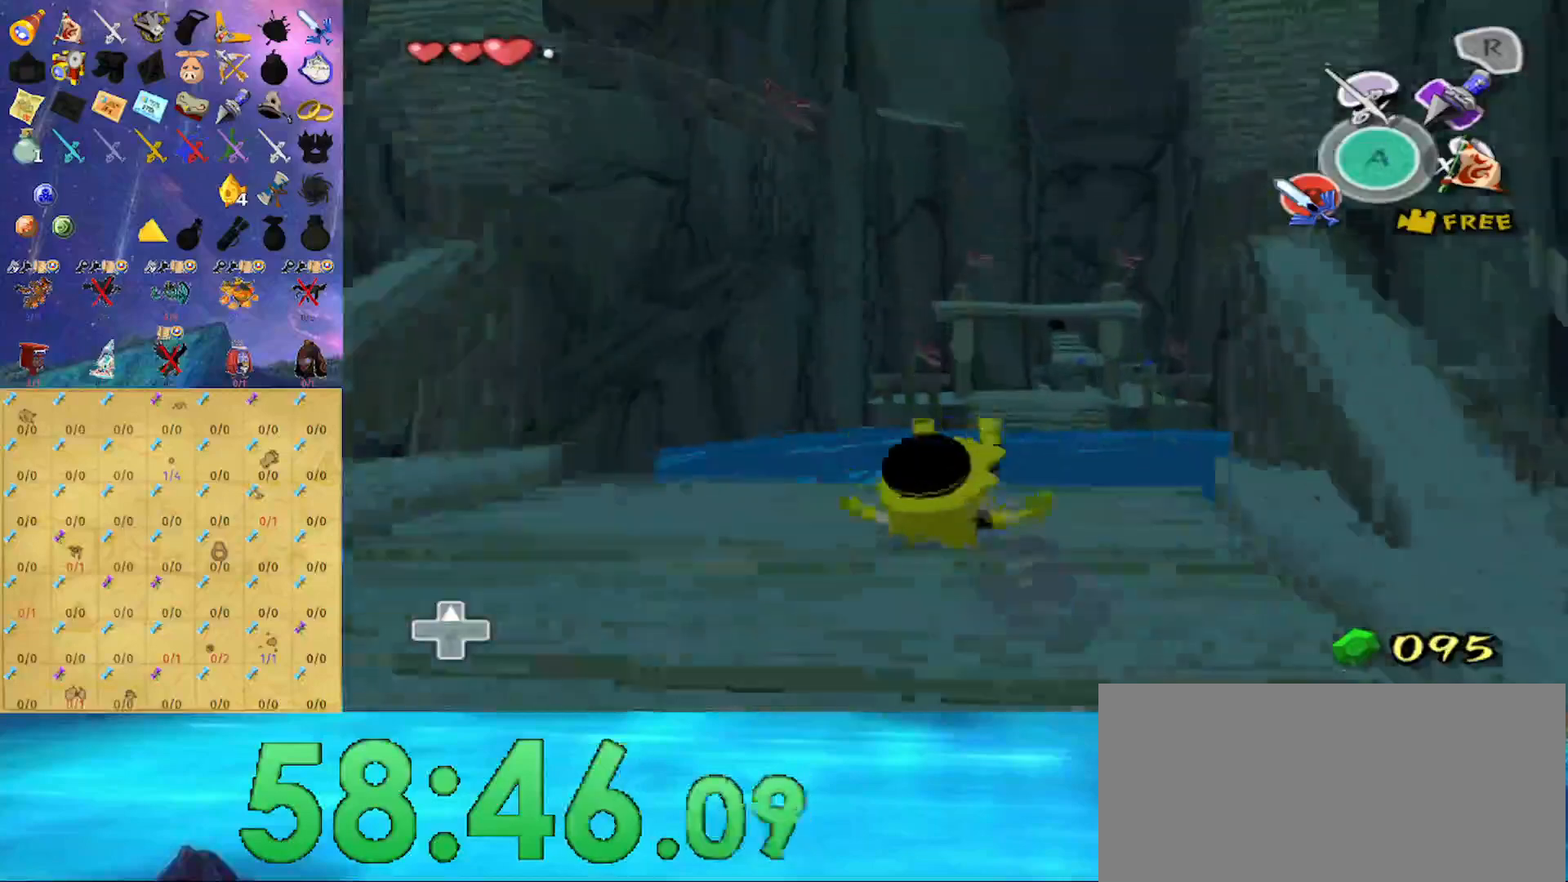
{"buttons": [], "left_stick": "center", "right_stick": "down-left", "events": [[167, "A", "down"], [267, "A", "up"], [367, "left_stick", "center"], [400, "right_stick", "down-left"]]}
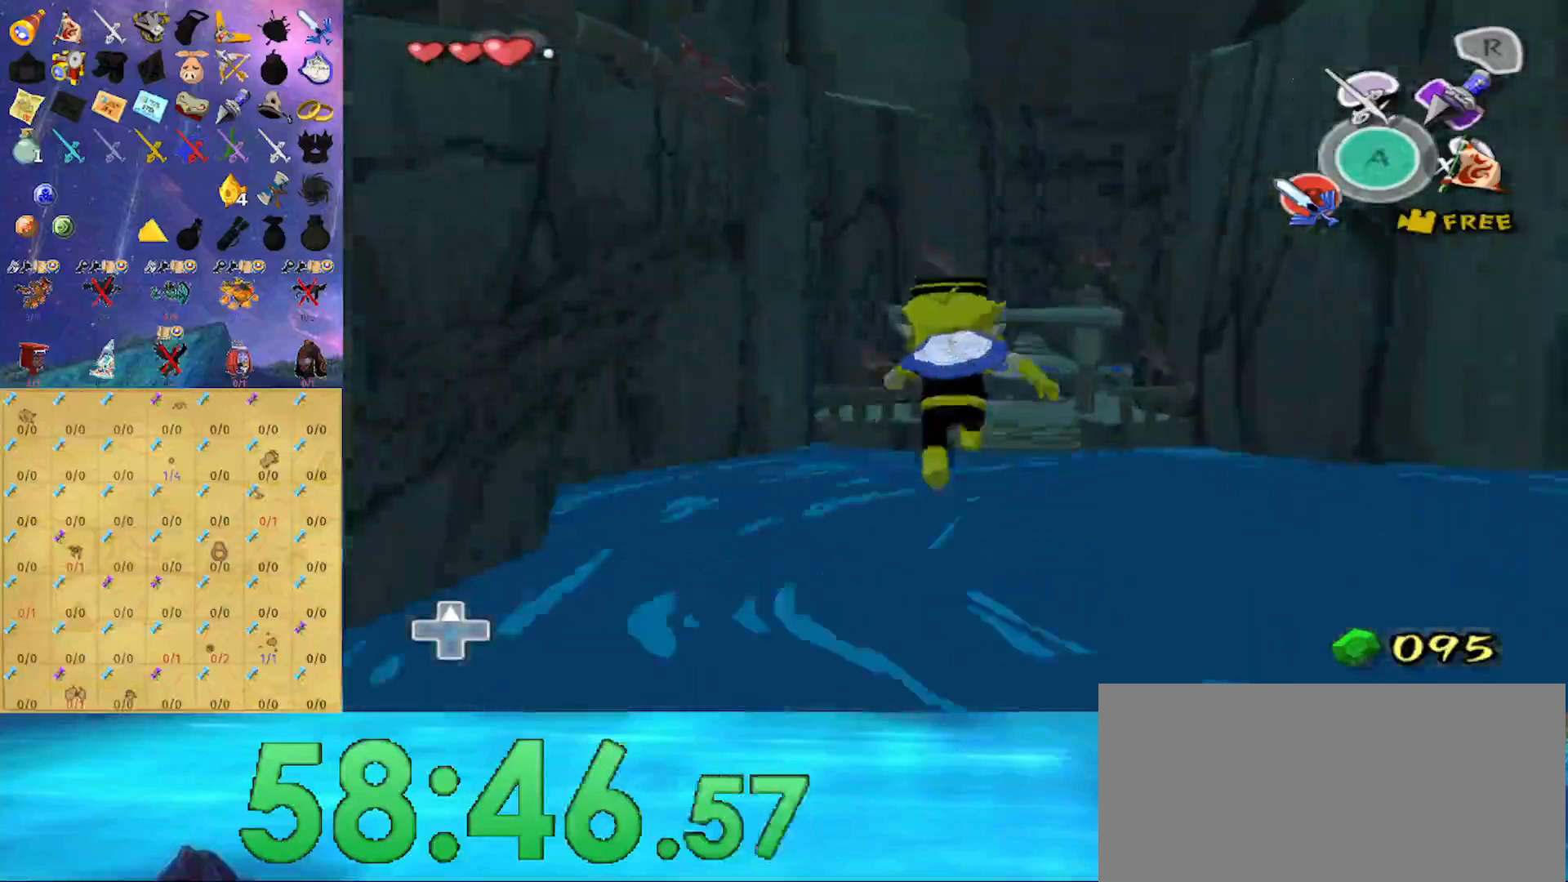
{"buttons": [], "left_stick": "up", "right_stick": "down-left", "events": [[33, "right_stick", "center"], [67, "left_stick", "up"], [500, "right_stick", "down-left"]]}